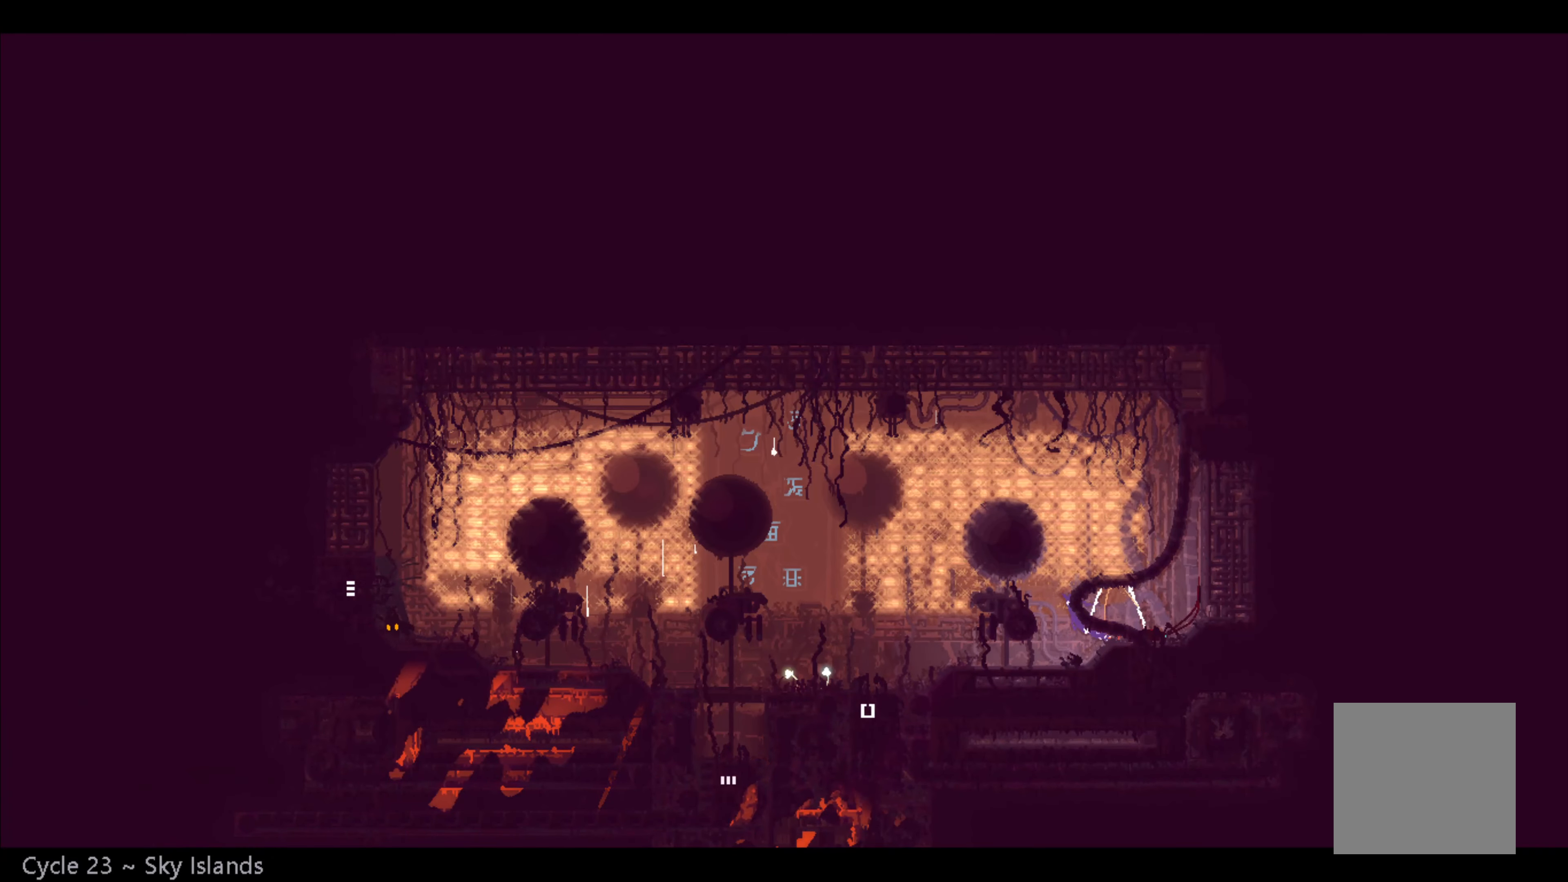
Gameplay with a controller (Xbox layout); each line is a JSON object with the inputs held at the frame after it. "events" lists button and stick changes between this image and that frame as [ms after this image, input, new state], when the widget could be followed in between.
{"buttons": [], "left_stick": "up-right", "right_stick": "center", "events": [[17, "X", "down"], [100, "X", "up"], [150, "left_stick", "right"], [317, "left_stick", "up-right"]]}
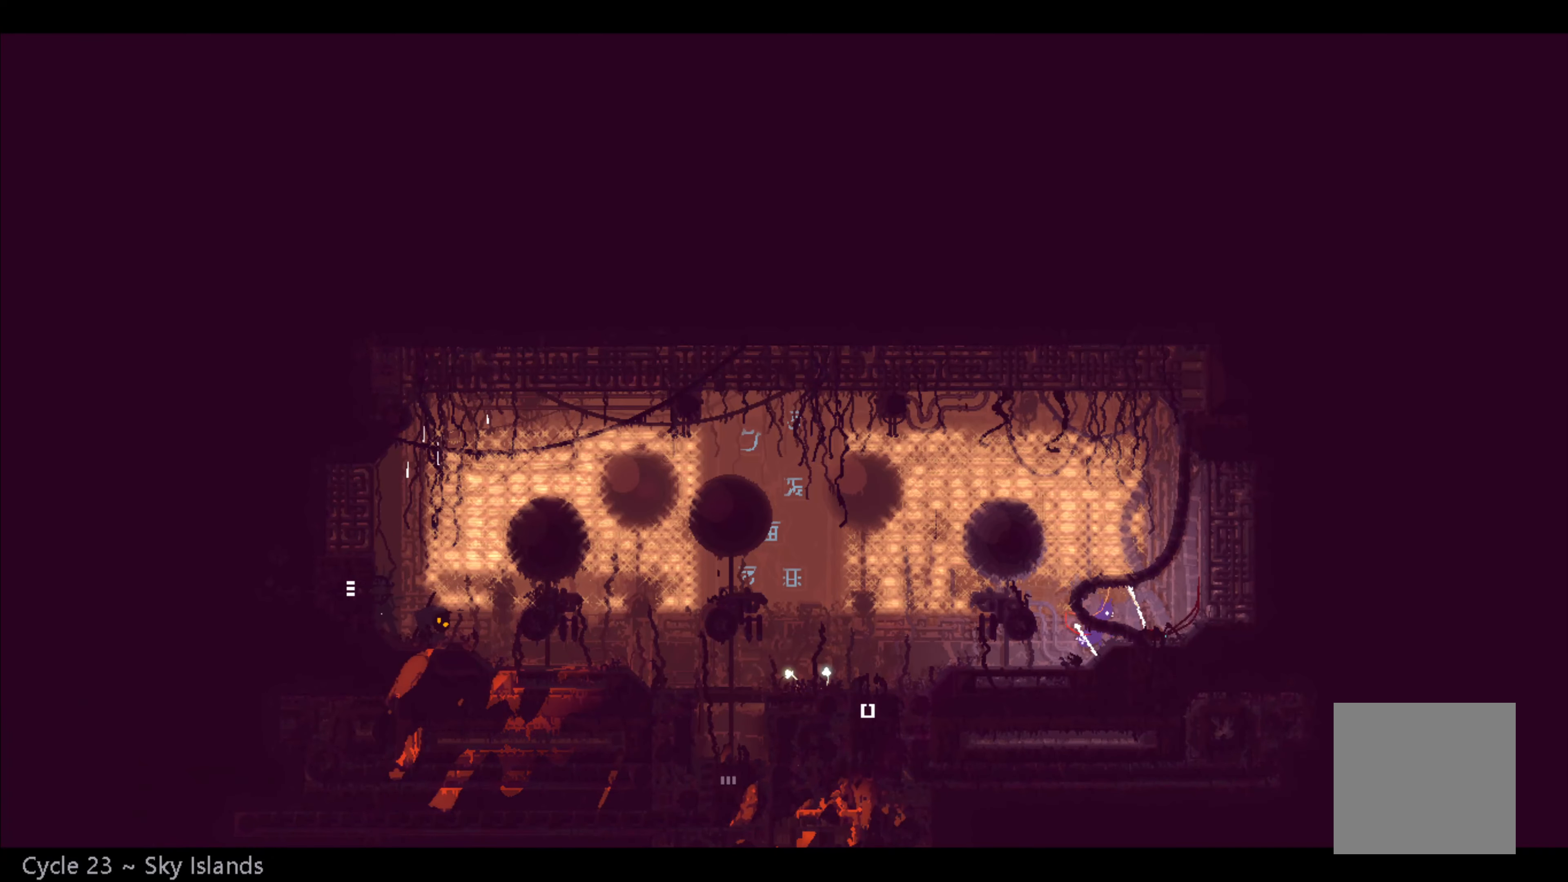
{"buttons": [], "left_stick": "center", "right_stick": "center", "events": [[350, "X", "down"], [367, "left_stick", "center"], [484, "X", "up"]]}
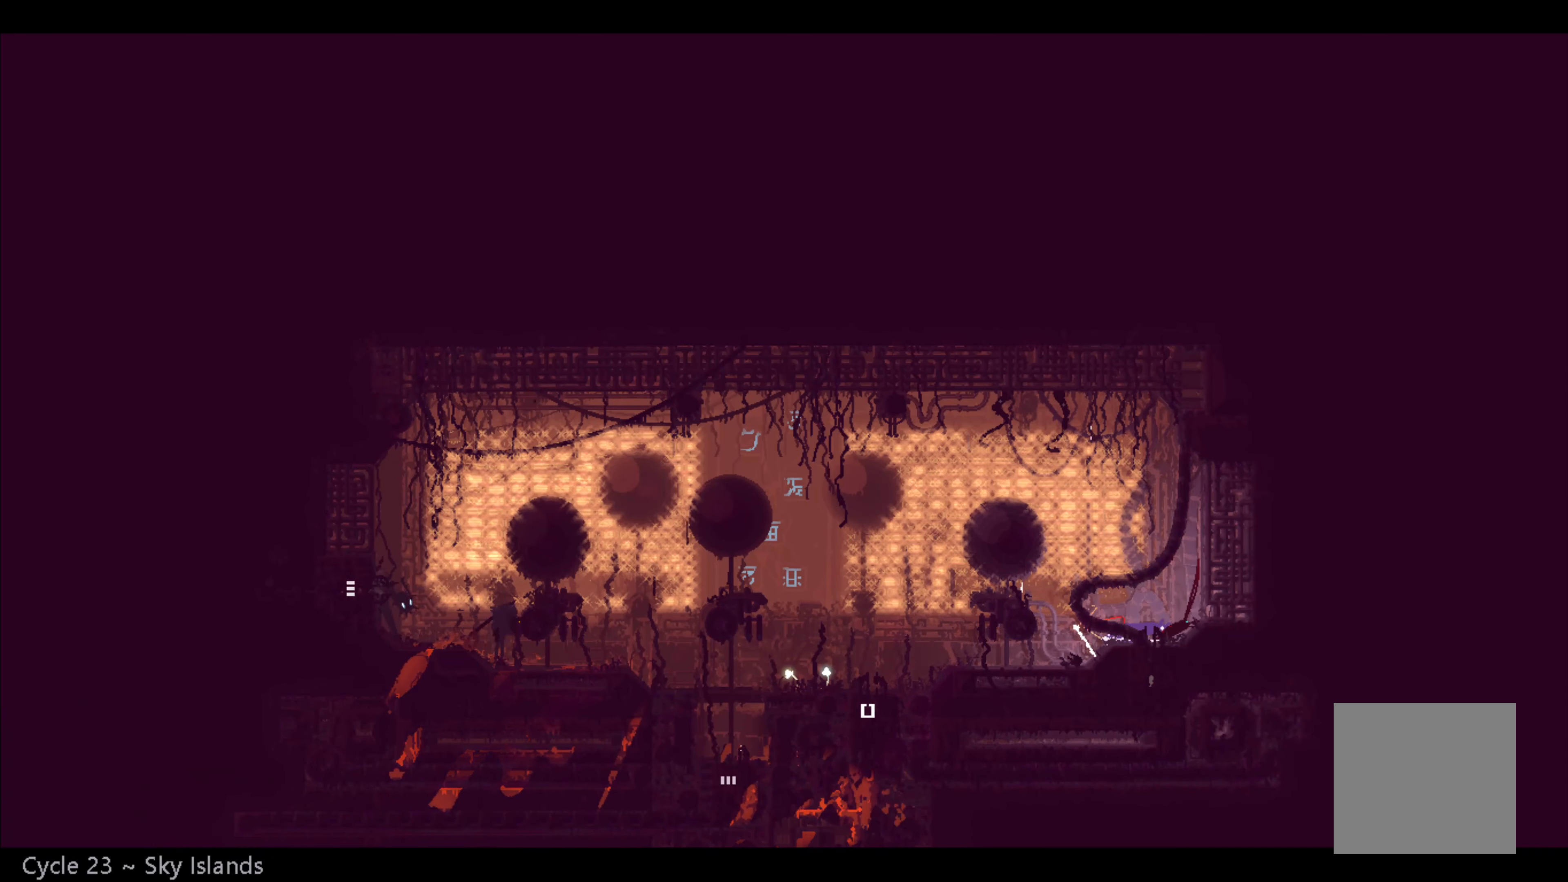
{"buttons": [], "left_stick": "left", "right_stick": "center", "events": [[267, "left_stick", "left"]]}
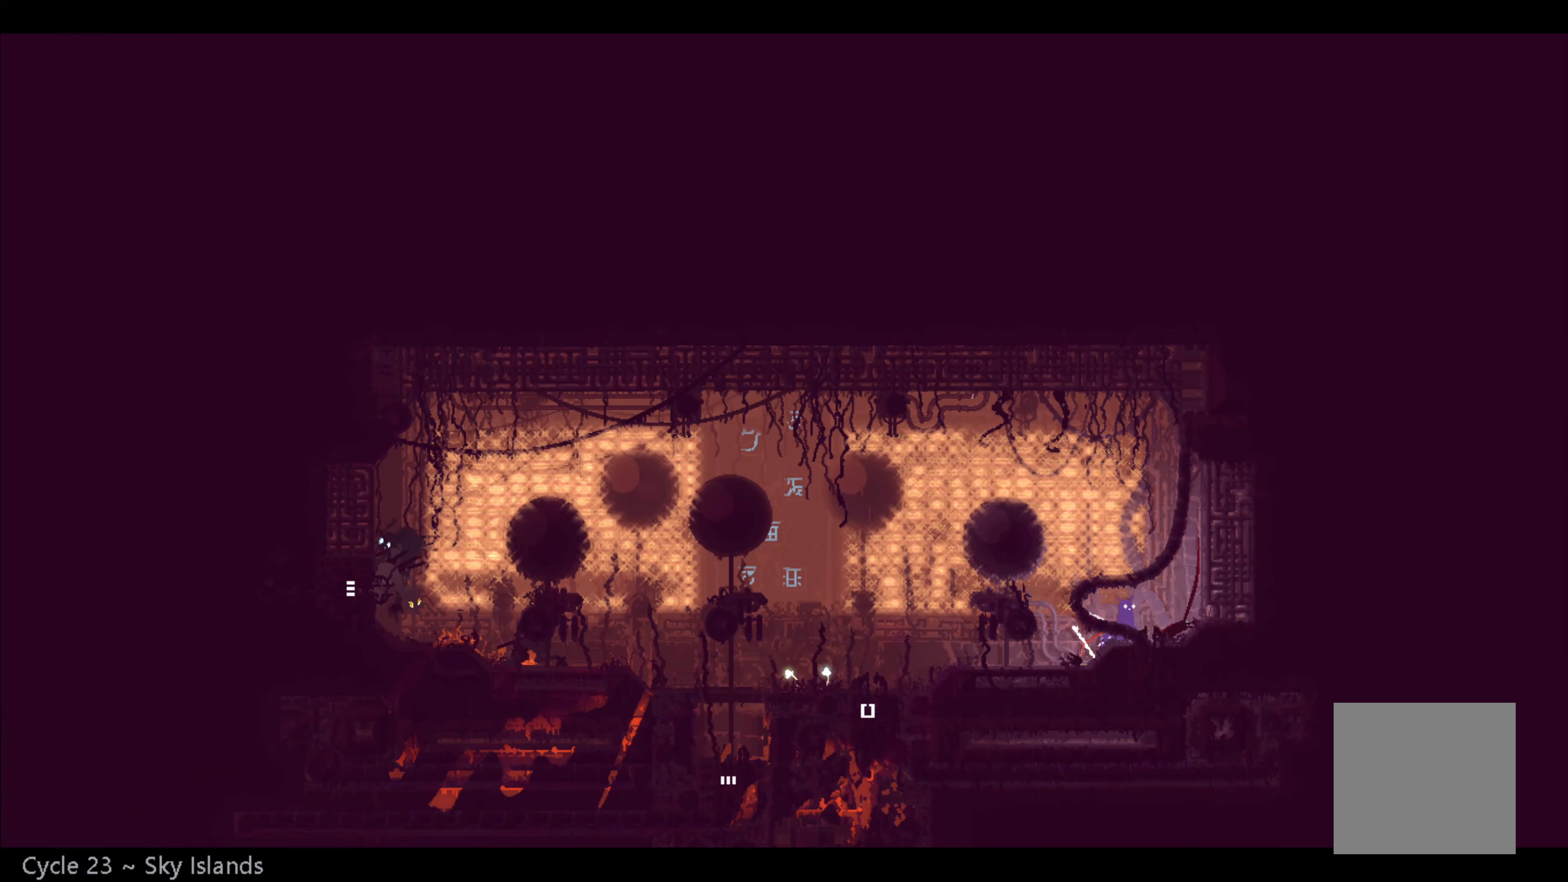
{"buttons": ["A"], "left_stick": "down", "right_stick": "center", "events": [[84, "left_stick", "center"], [367, "A", "down"], [400, "left_stick", "down"]]}
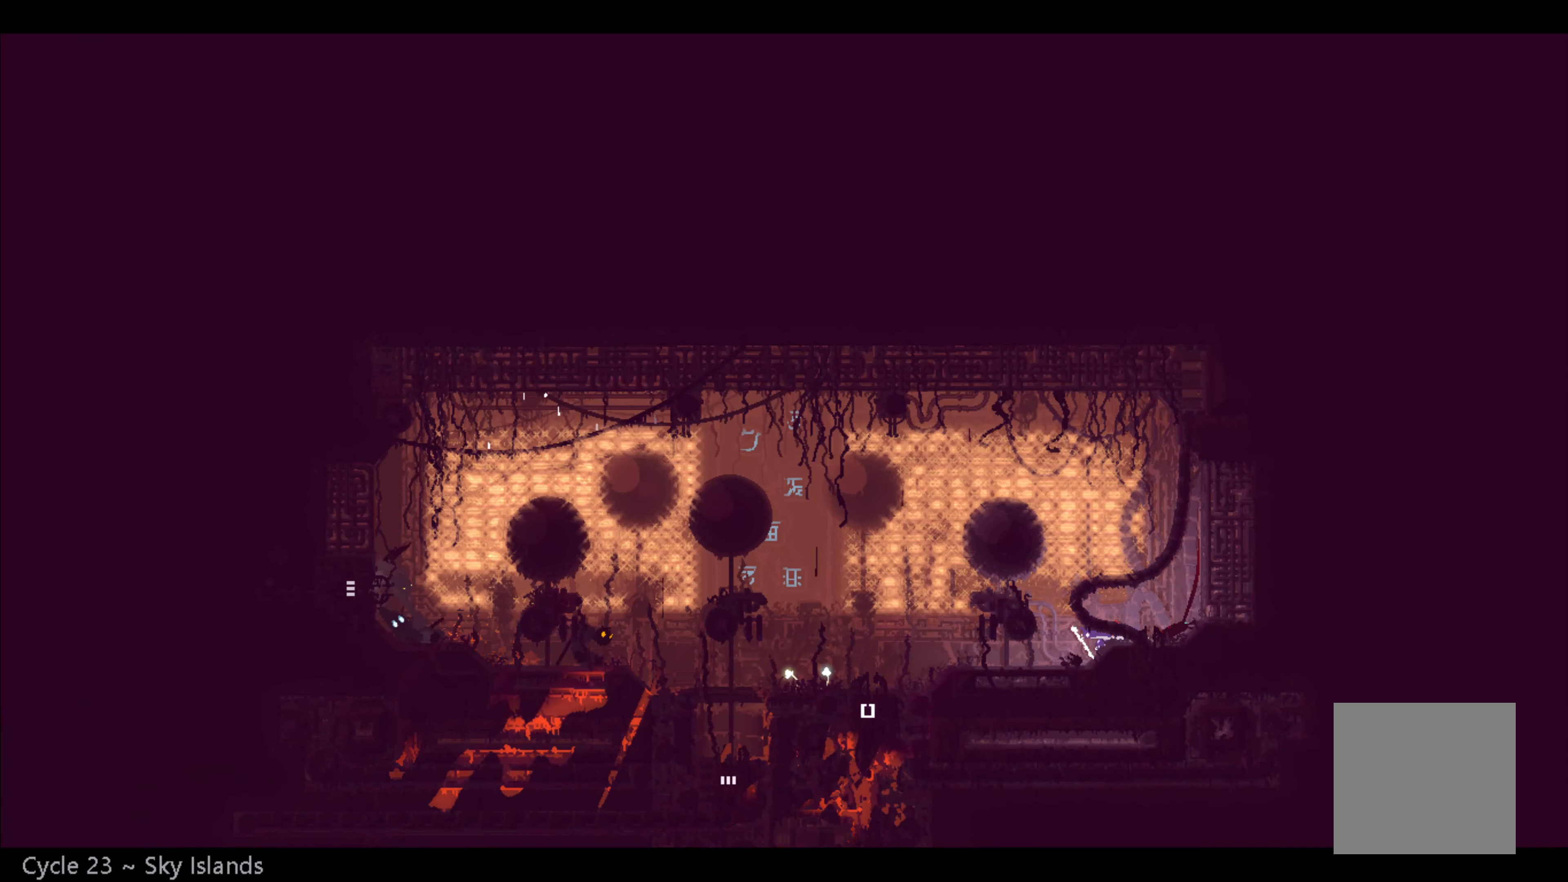
{"buttons": [], "left_stick": "up-right", "right_stick": "center", "events": [[34, "A", "up"], [134, "X", "down"], [167, "X", "up"], [217, "left_stick", "right"], [417, "left_stick", "up-right"]]}
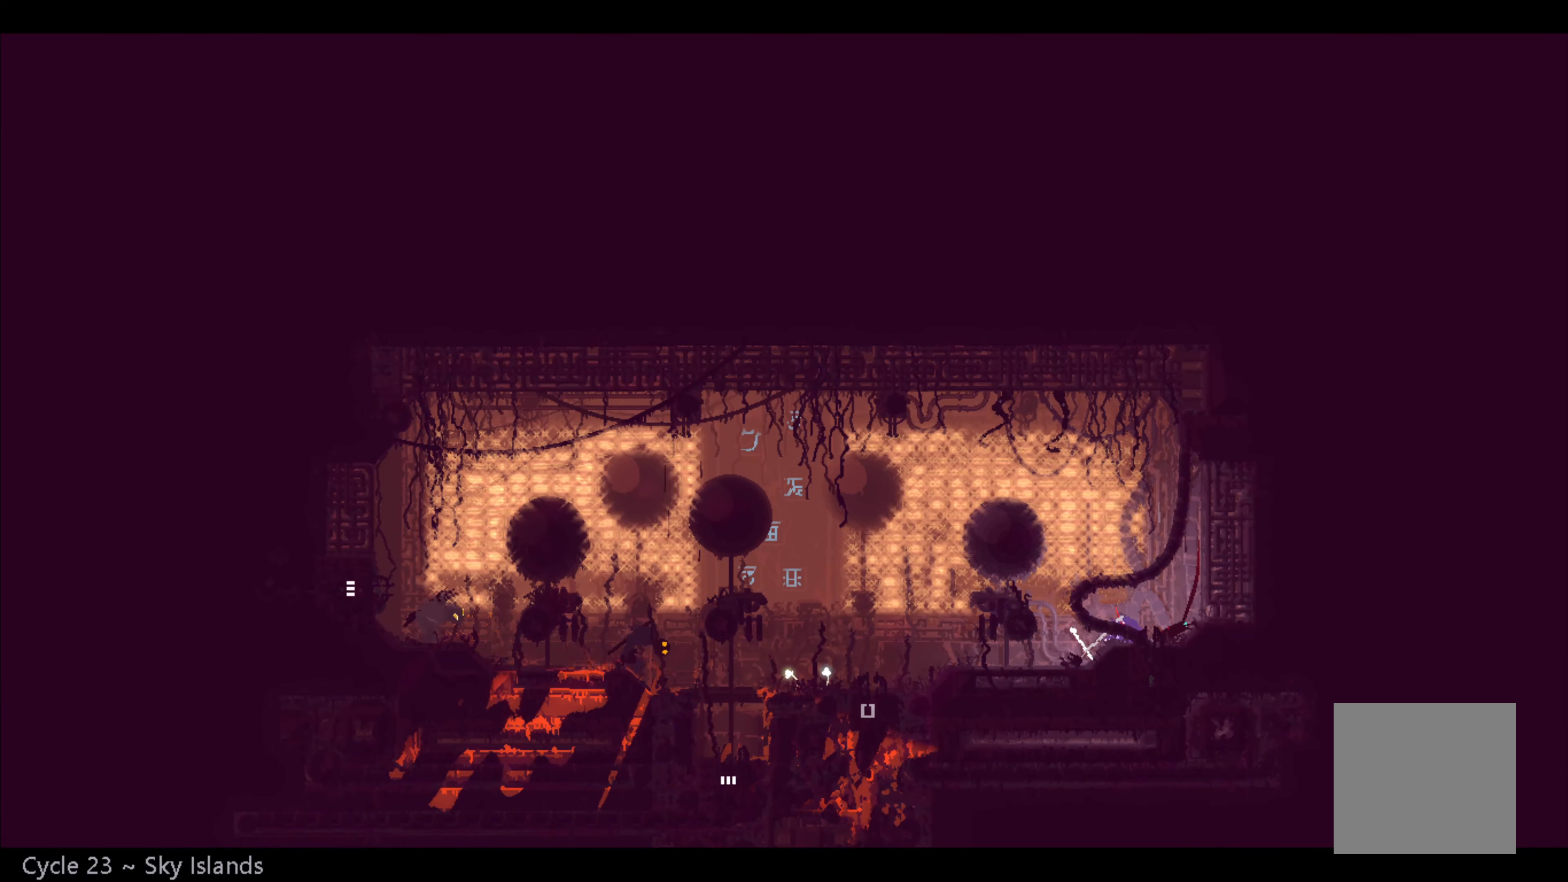
{"buttons": [], "left_stick": "up-right", "right_stick": "center", "events": [[350, "X", "down"], [467, "X", "up"]]}
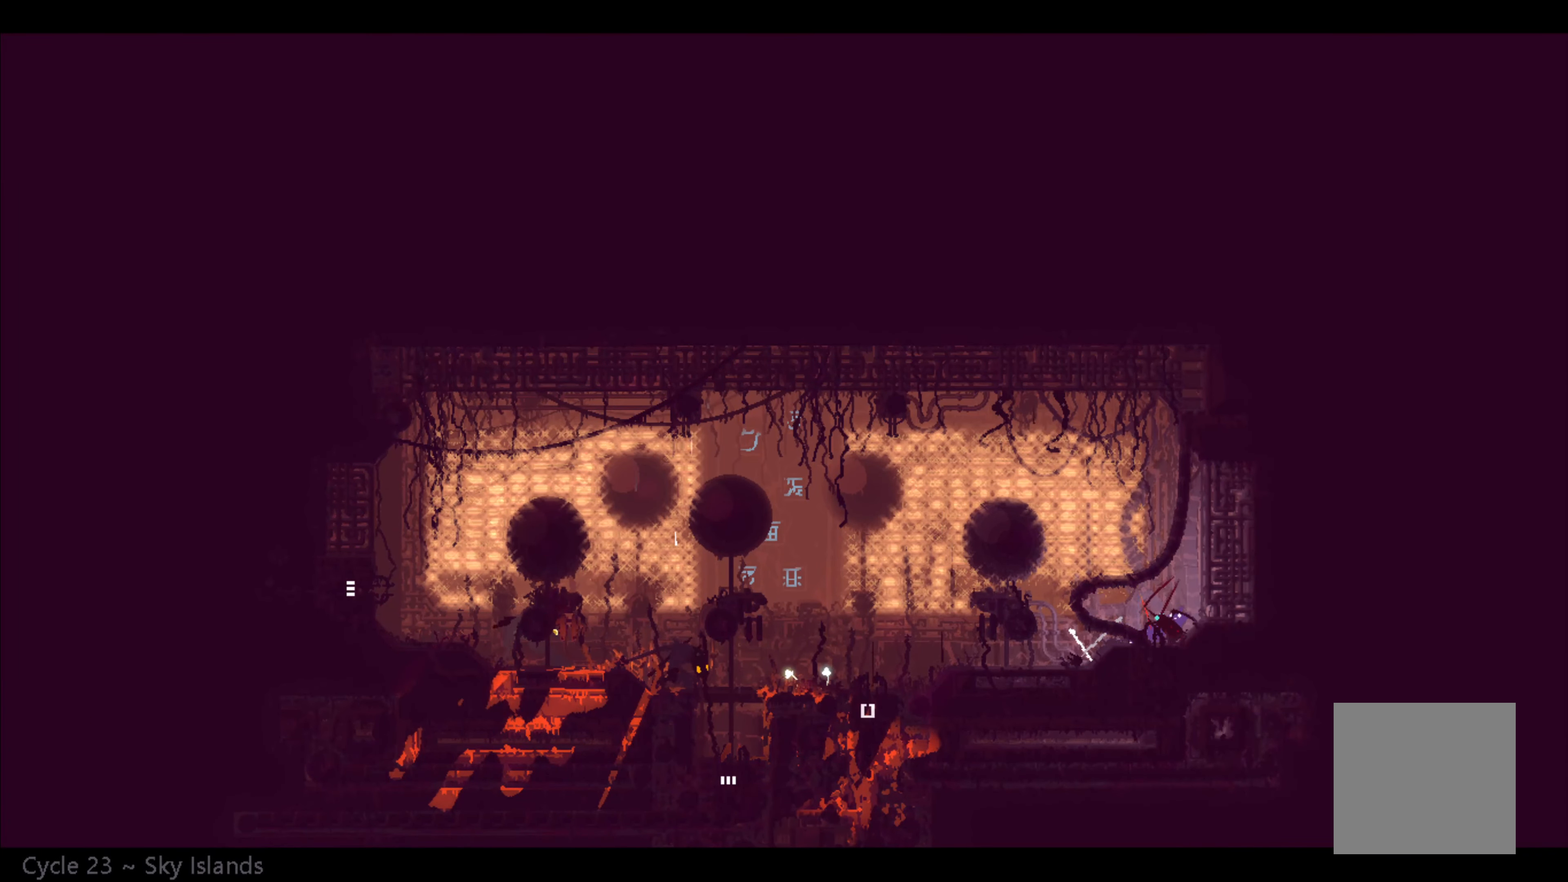
{"buttons": [], "left_stick": "left", "right_stick": "center", "events": [[17, "left_stick", "center"], [217, "left_stick", "up-left"], [300, "left_stick", "left"]]}
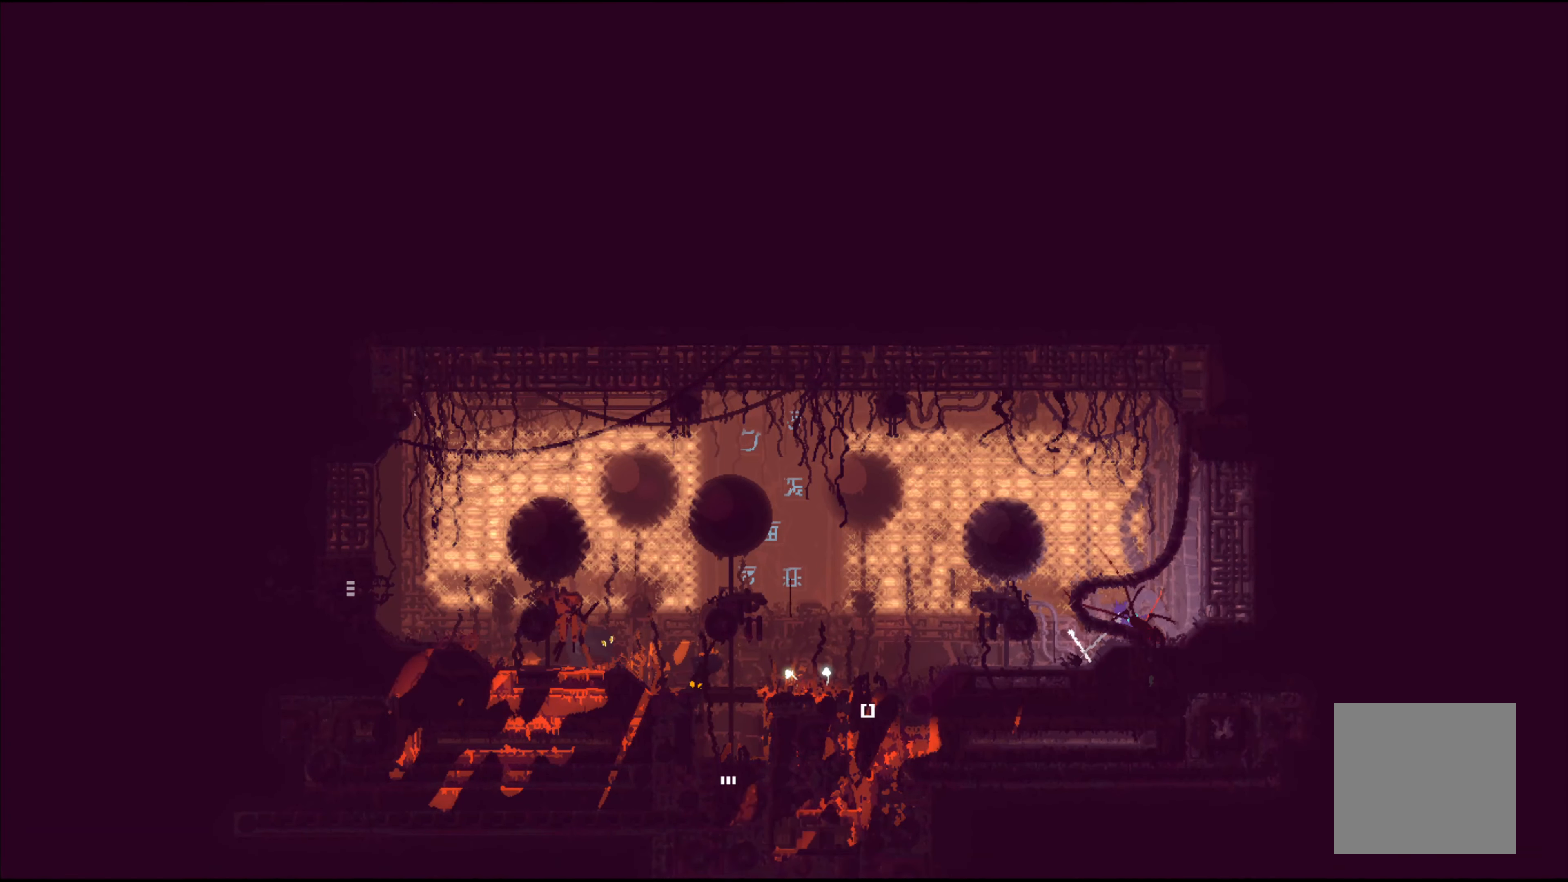
{"buttons": [], "left_stick": "left", "right_stick": "center", "events": []}
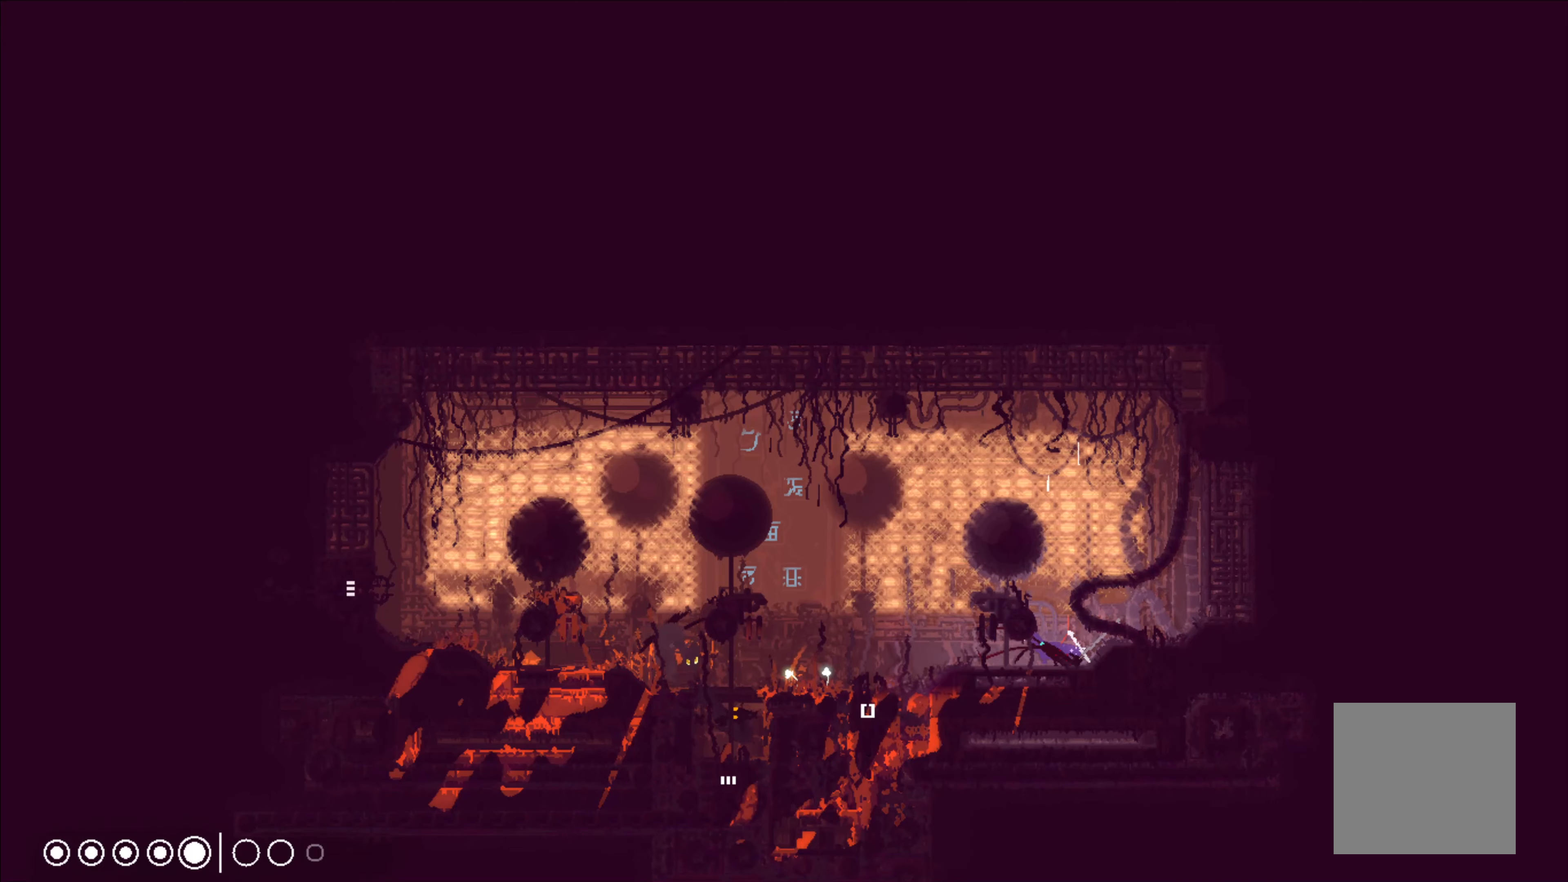
{"buttons": [], "left_stick": "up-left", "right_stick": "center", "events": [[383, "left_stick", "up-left"]]}
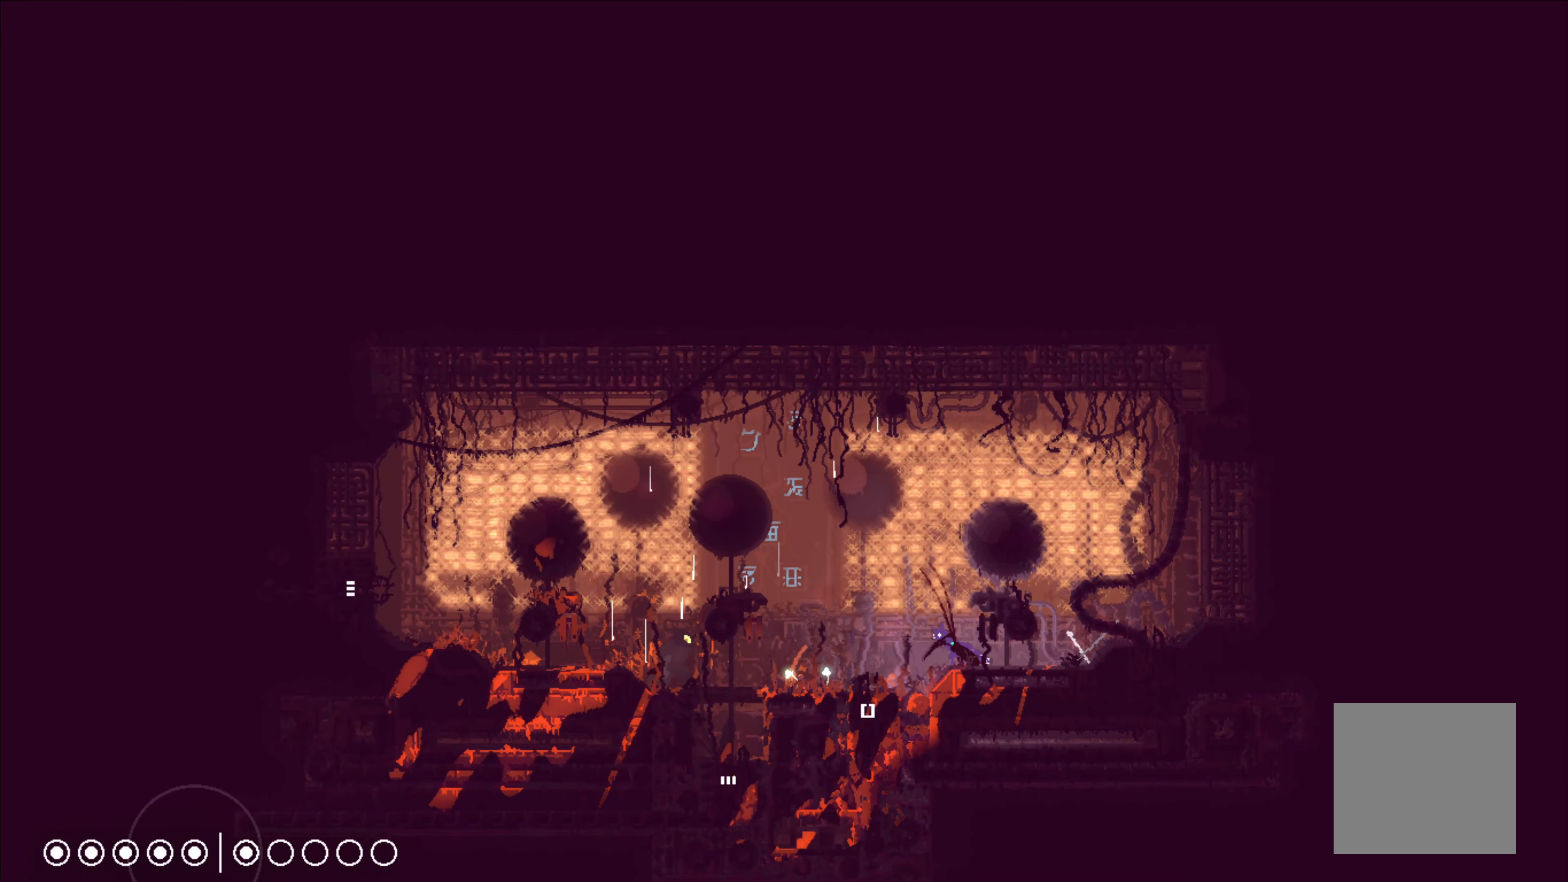
{"buttons": [], "left_stick": "left", "right_stick": "center", "events": [[66, "left_stick", "left"], [283, "A", "down"], [416, "A", "up"]]}
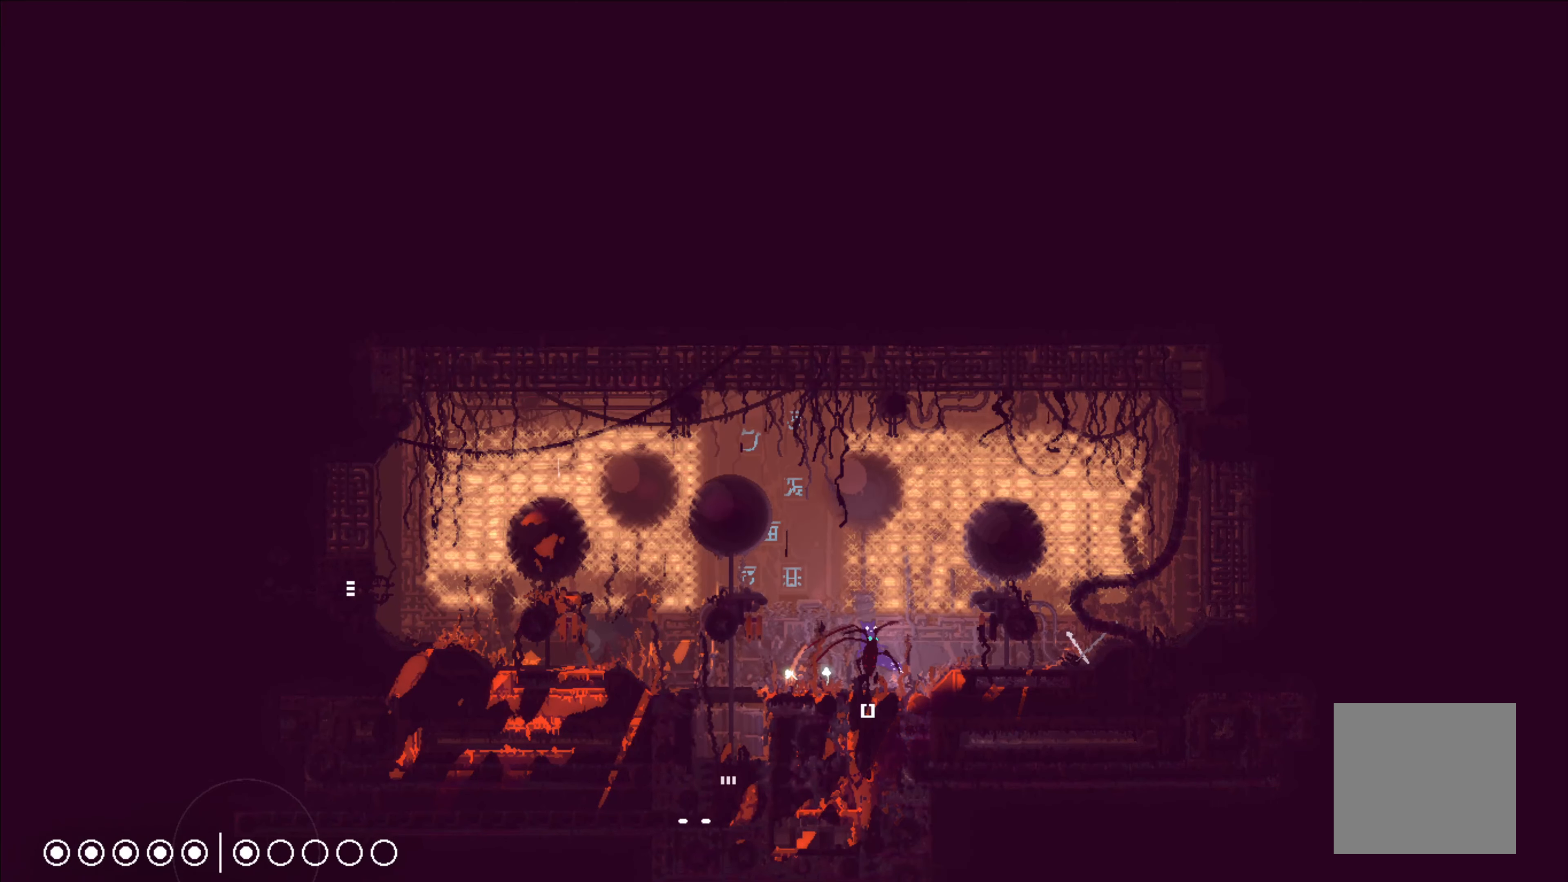
{"buttons": [], "left_stick": "left", "right_stick": "center", "events": []}
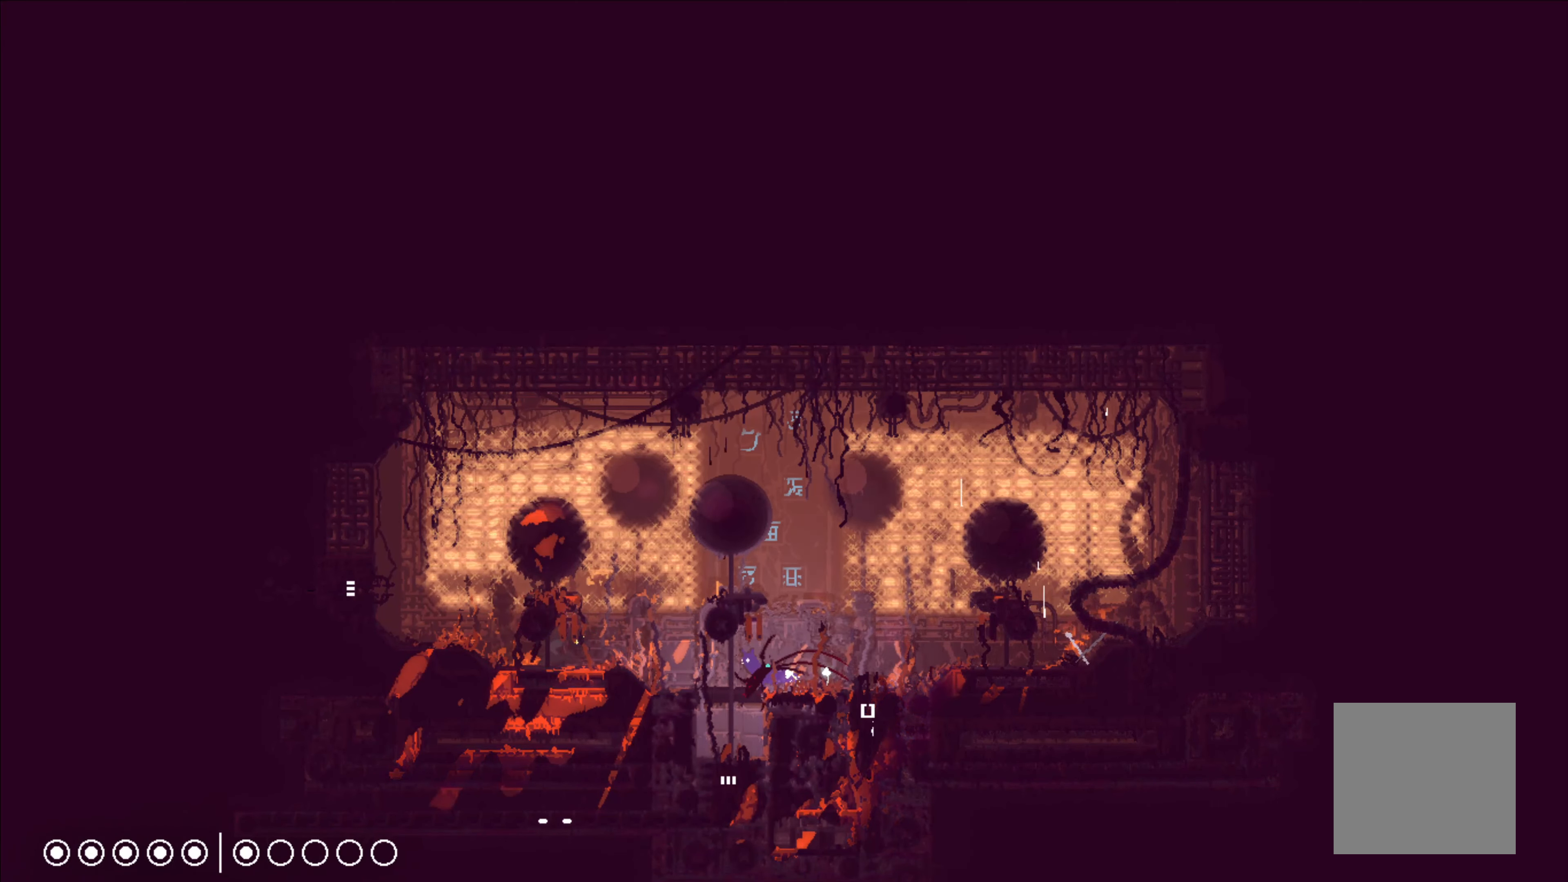
{"buttons": [], "left_stick": "down", "right_stick": "center", "events": [[50, "left_stick", "down"]]}
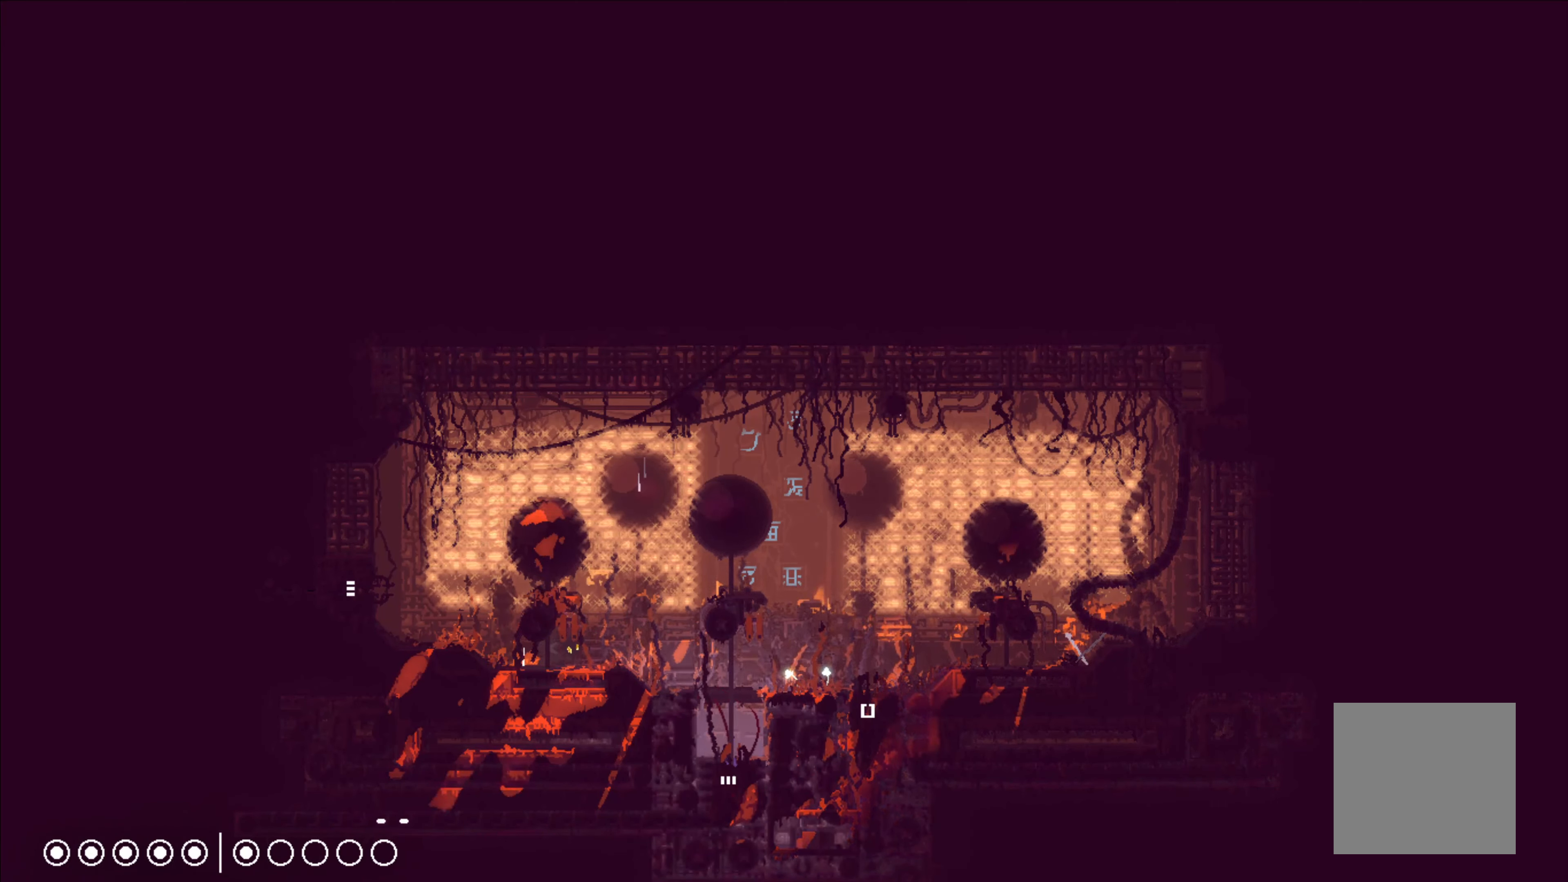
{"buttons": [], "left_stick": "down", "right_stick": "center", "events": []}
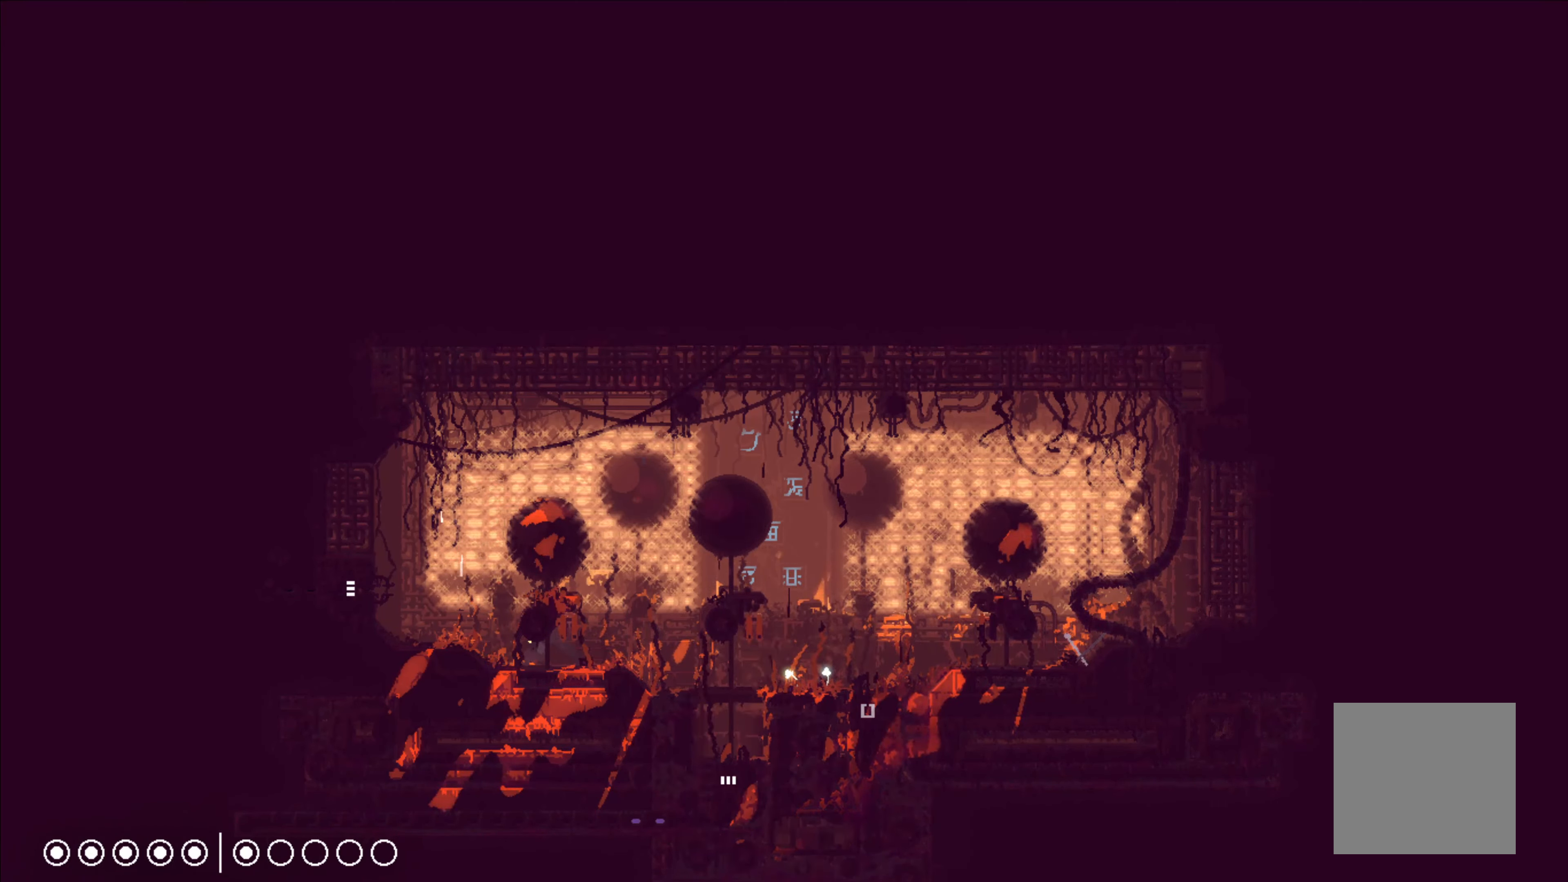
{"buttons": [], "left_stick": "center", "right_stick": "center", "events": [[66, "left_stick", "center"]]}
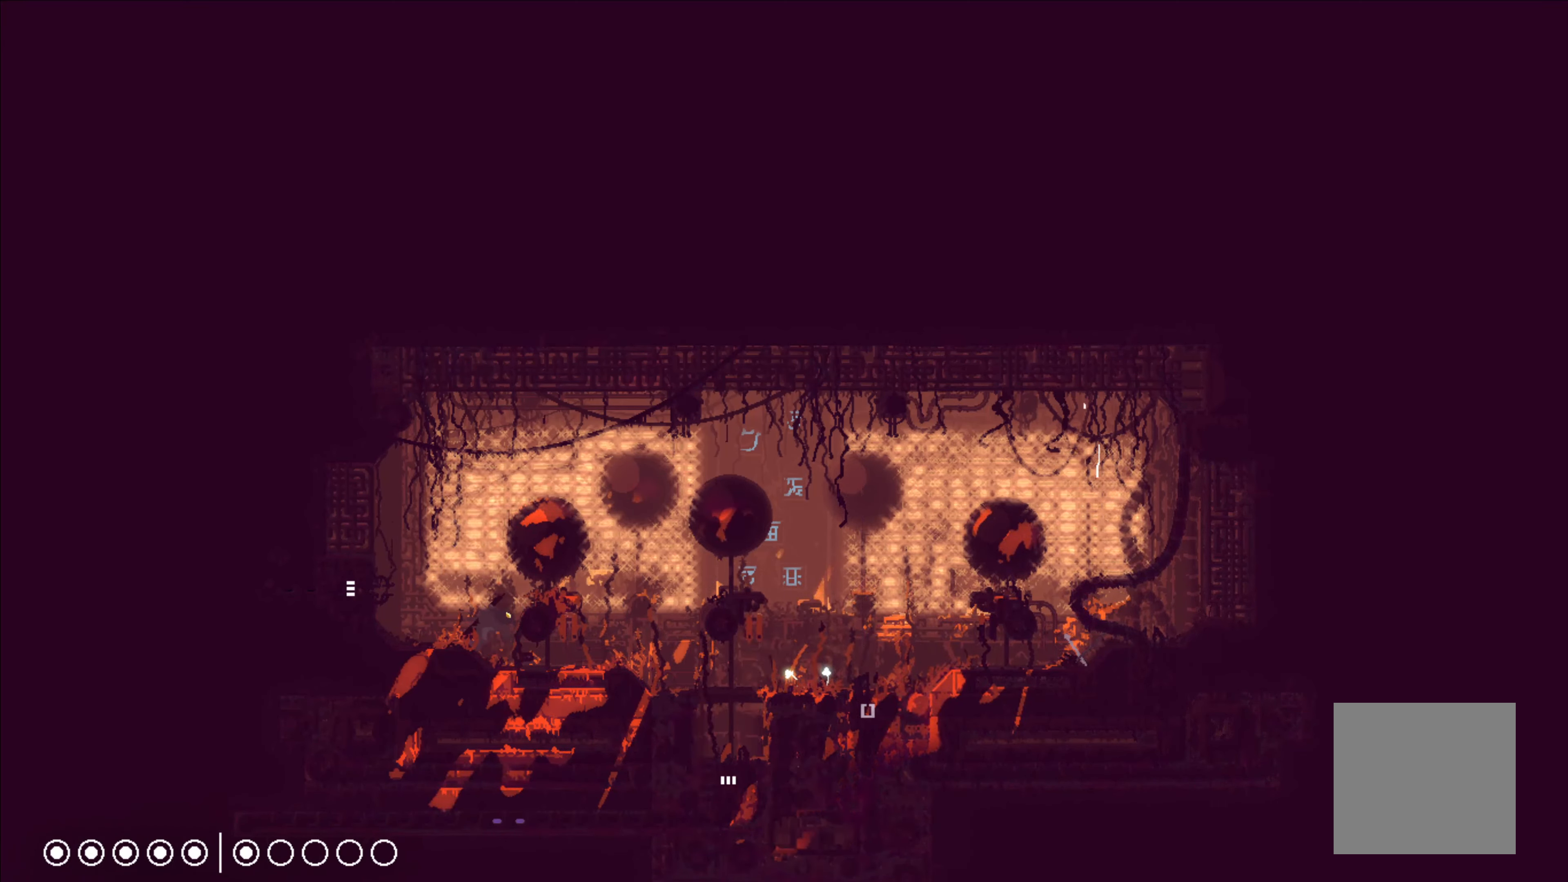
{"buttons": [], "left_stick": "center", "right_stick": "center", "events": []}
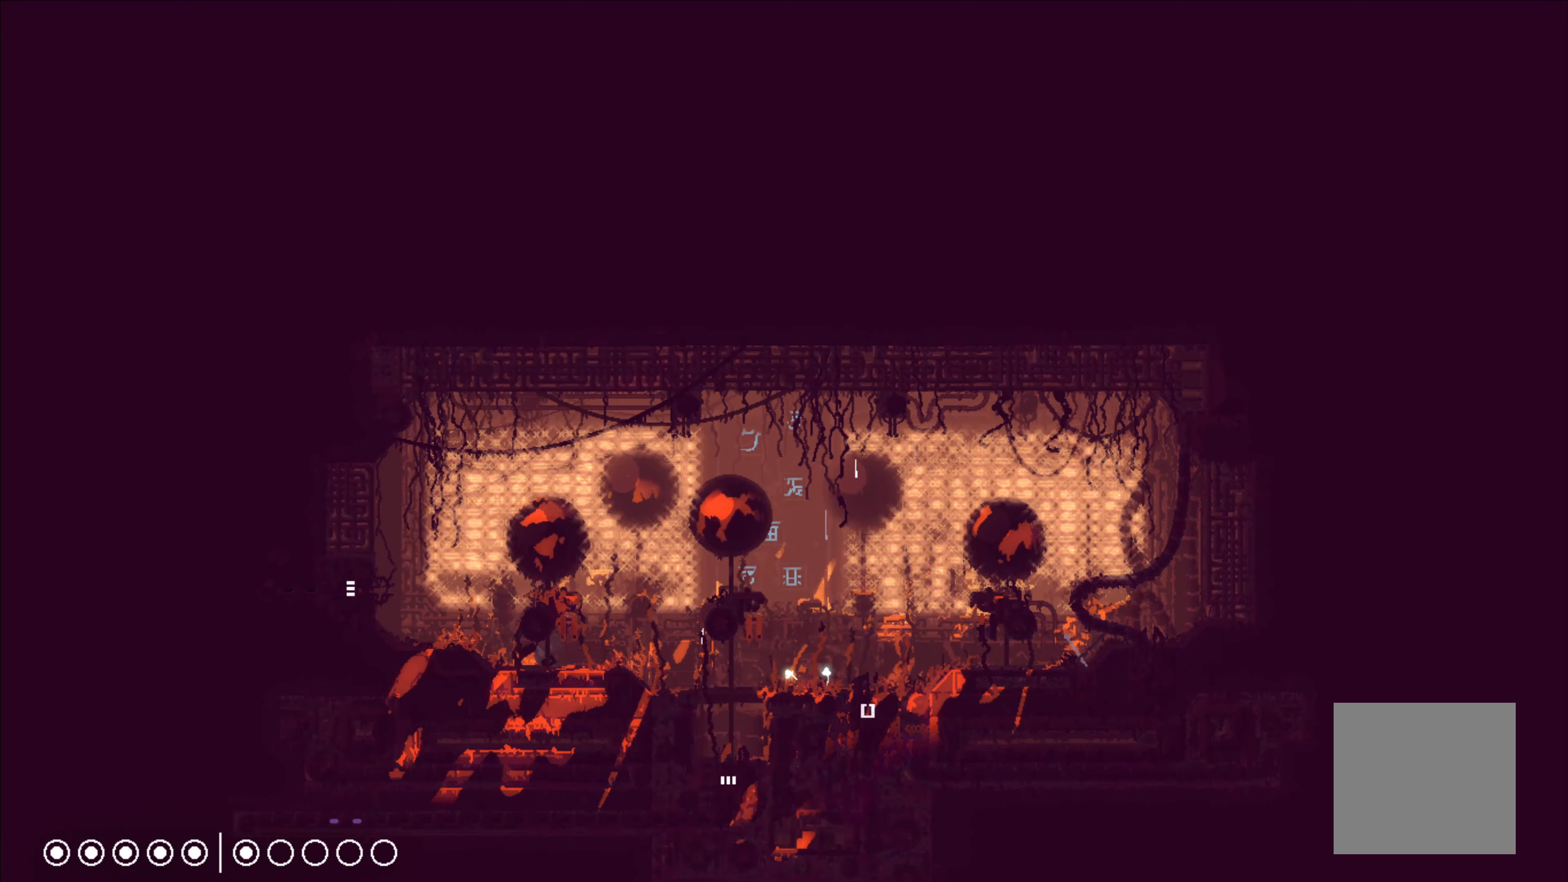
{"buttons": [], "left_stick": "center", "right_stick": "center", "events": []}
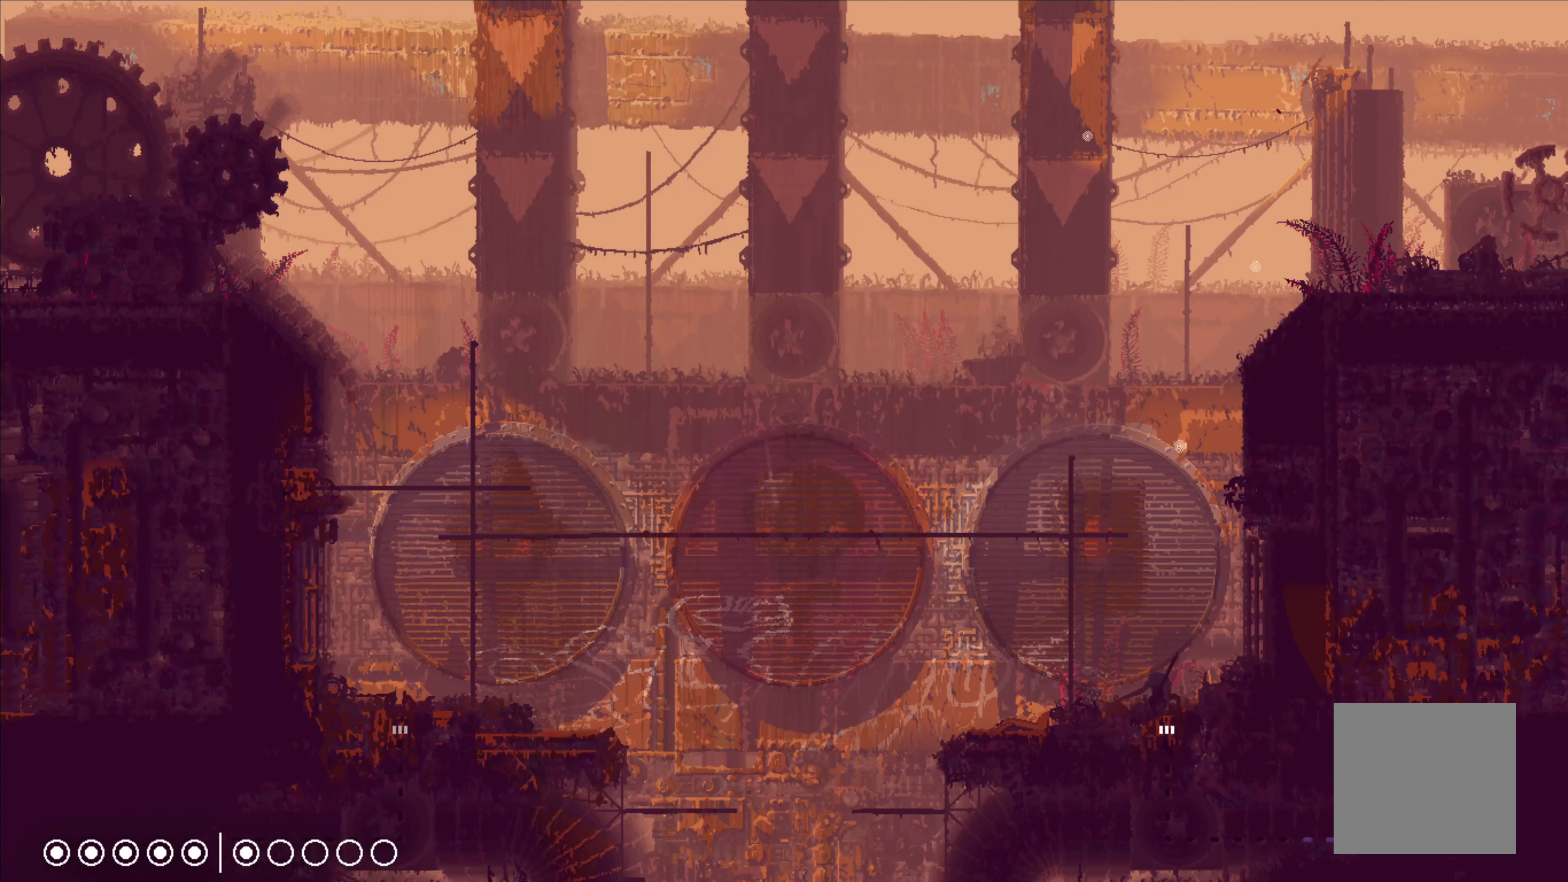
{"buttons": [], "left_stick": "up-left", "right_stick": "center", "events": [[416, "left_stick", "up-left"]]}
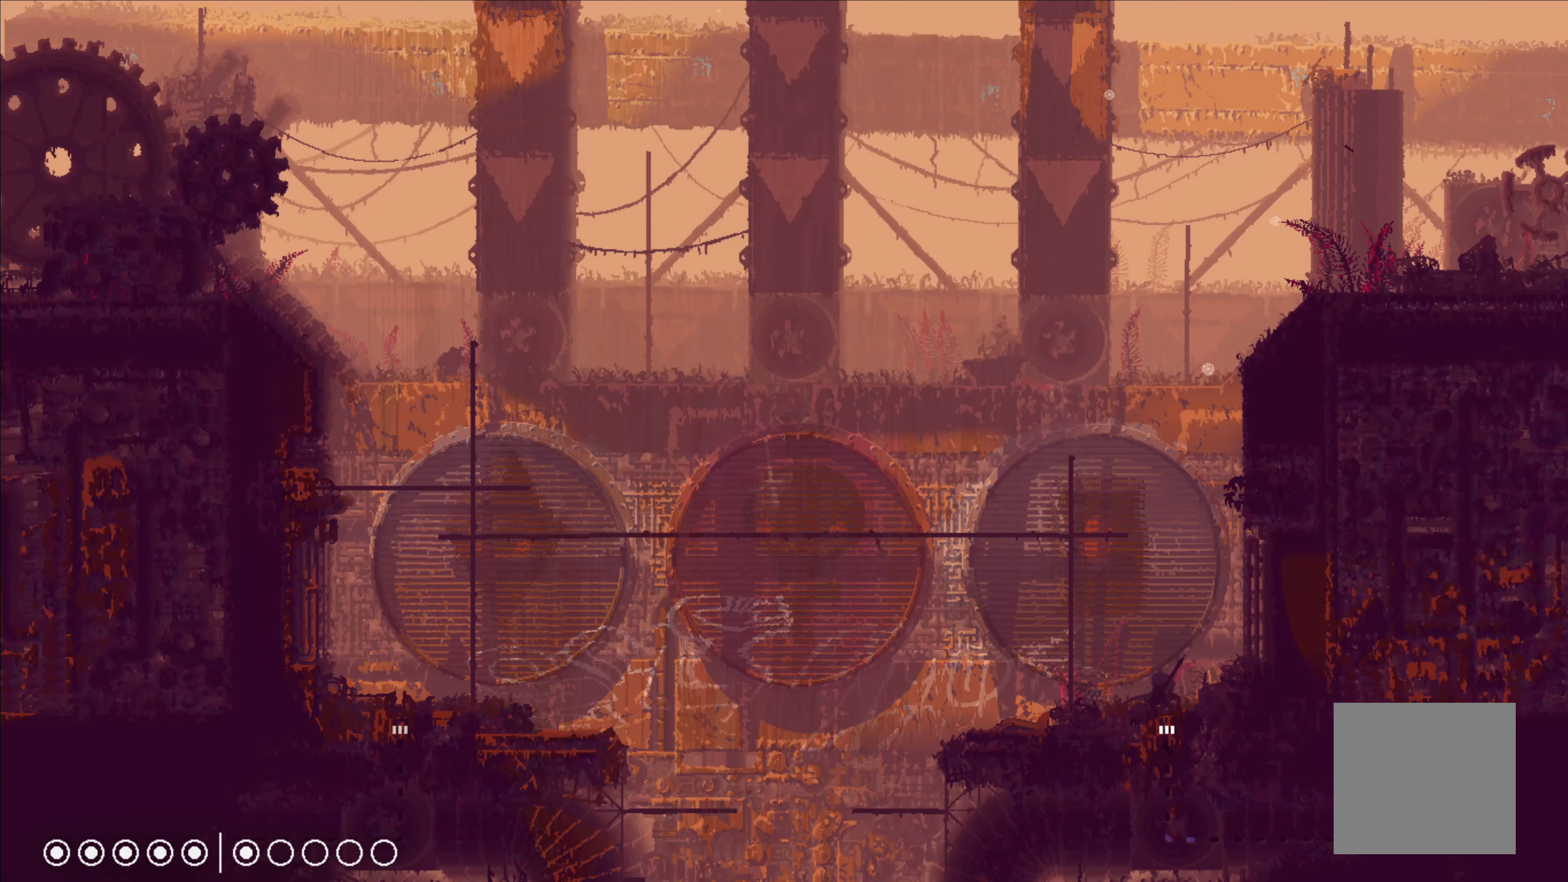
{"buttons": ["A"], "left_stick": "up-left", "right_stick": "center", "events": [[417, "A", "down"]]}
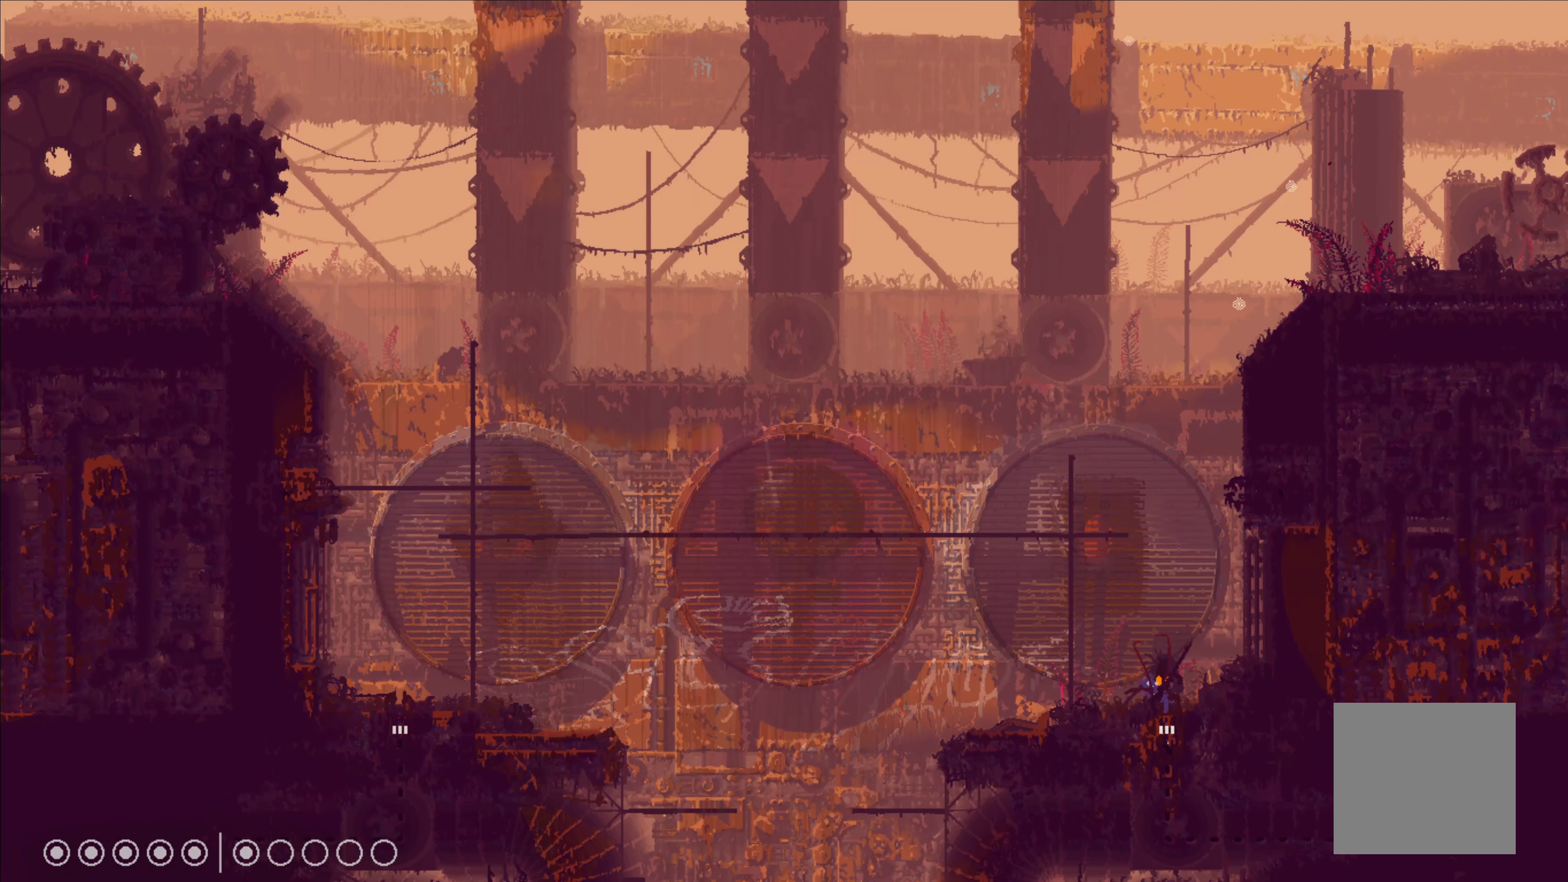
{"buttons": [], "left_stick": "up-left", "right_stick": "center", "events": [[133, "A", "up"]]}
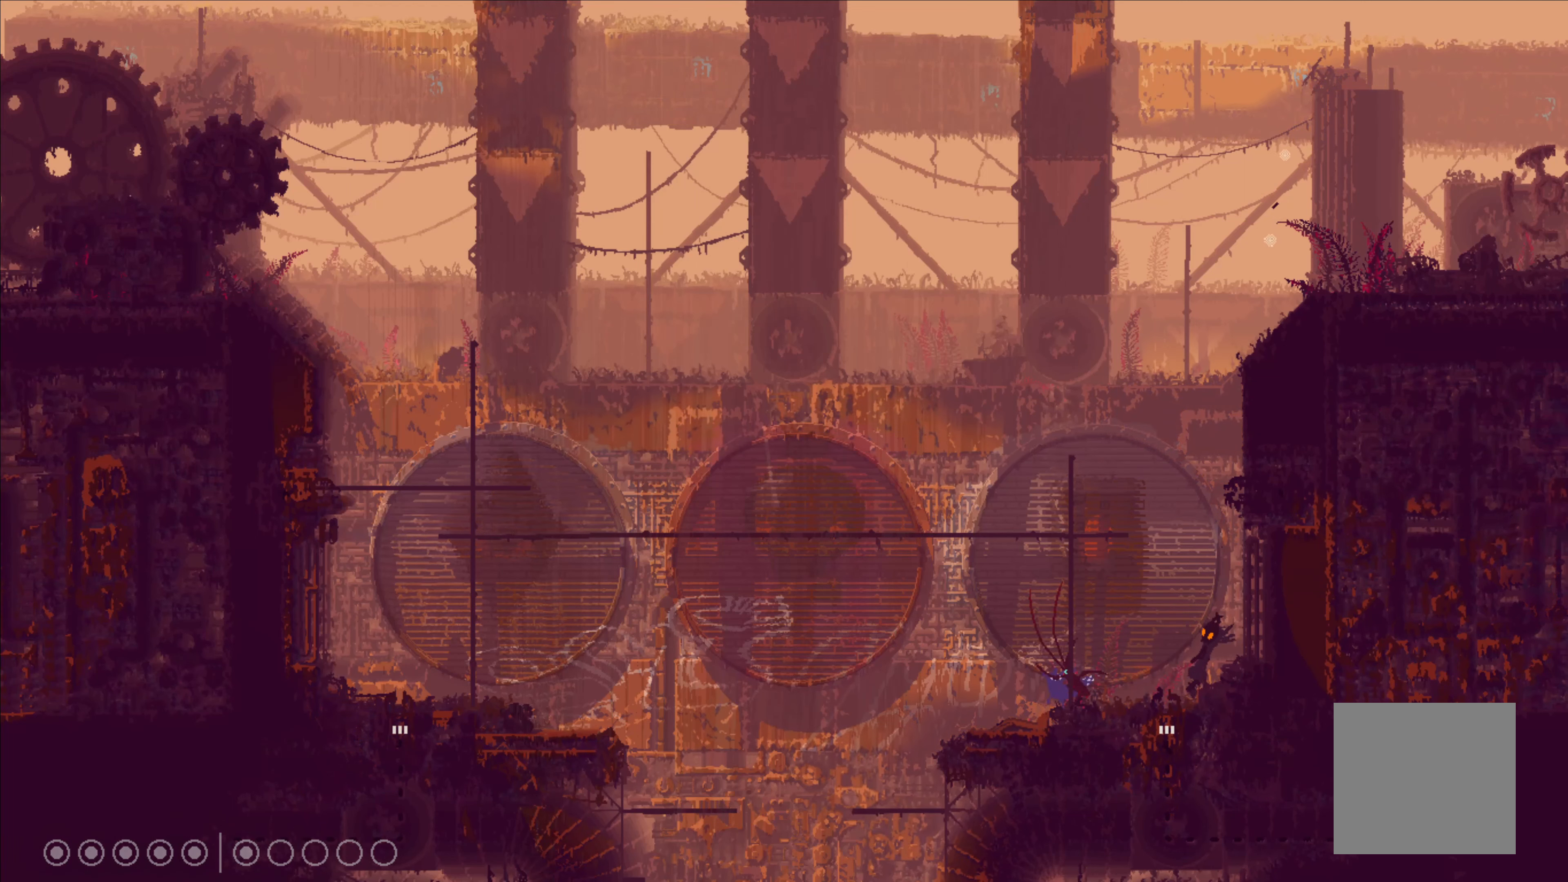
{"buttons": [], "left_stick": "up-left", "right_stick": "center", "events": []}
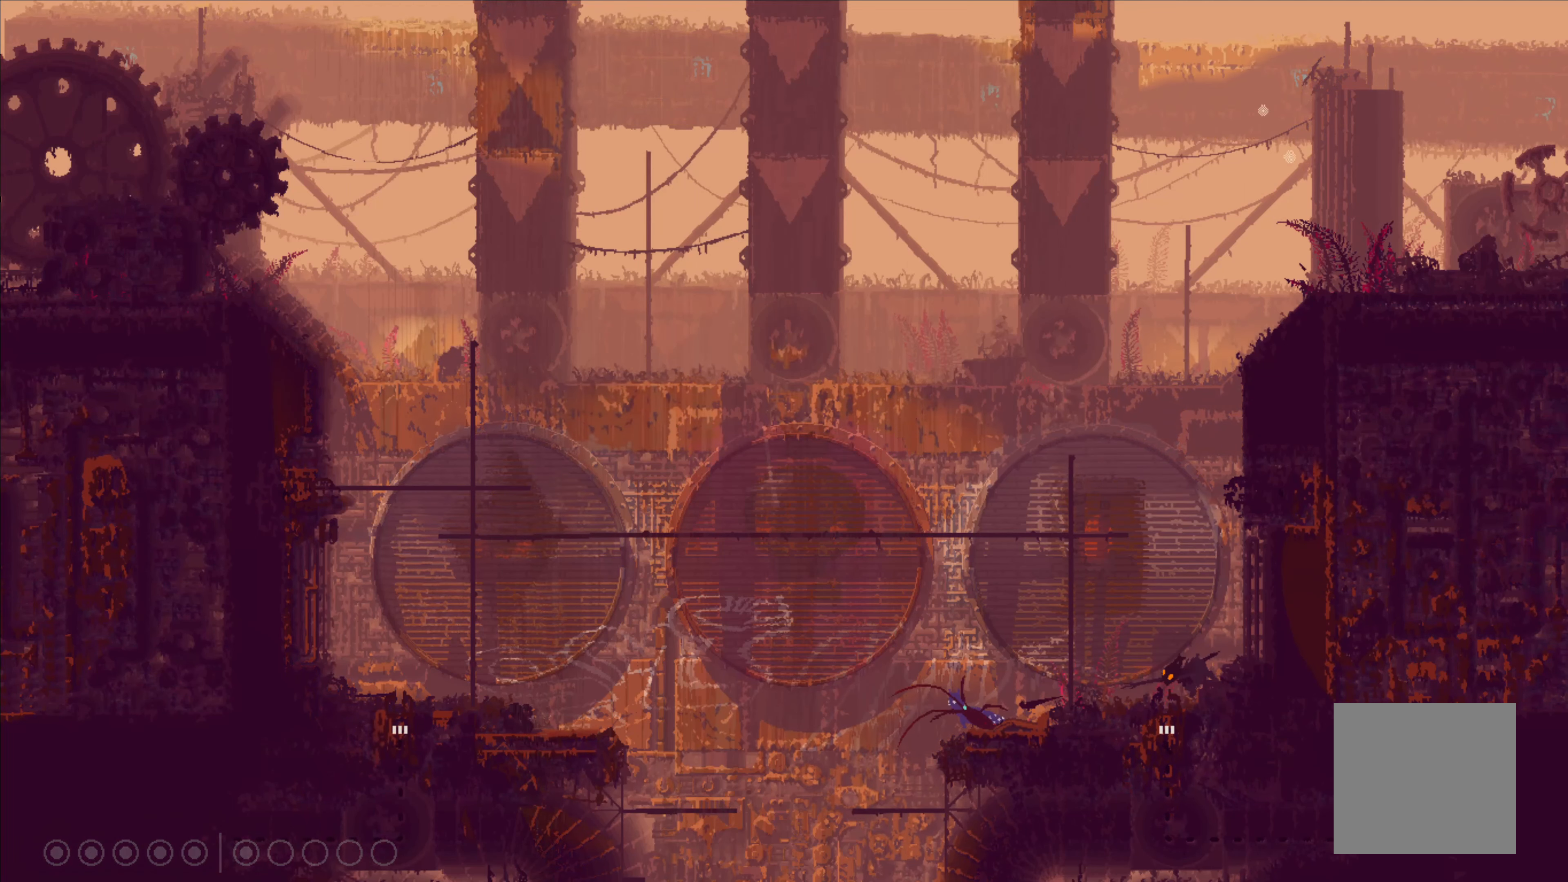
{"buttons": [], "left_stick": "right", "right_stick": "center", "events": [[133, "left_stick", "center"], [217, "left_stick", "right"]]}
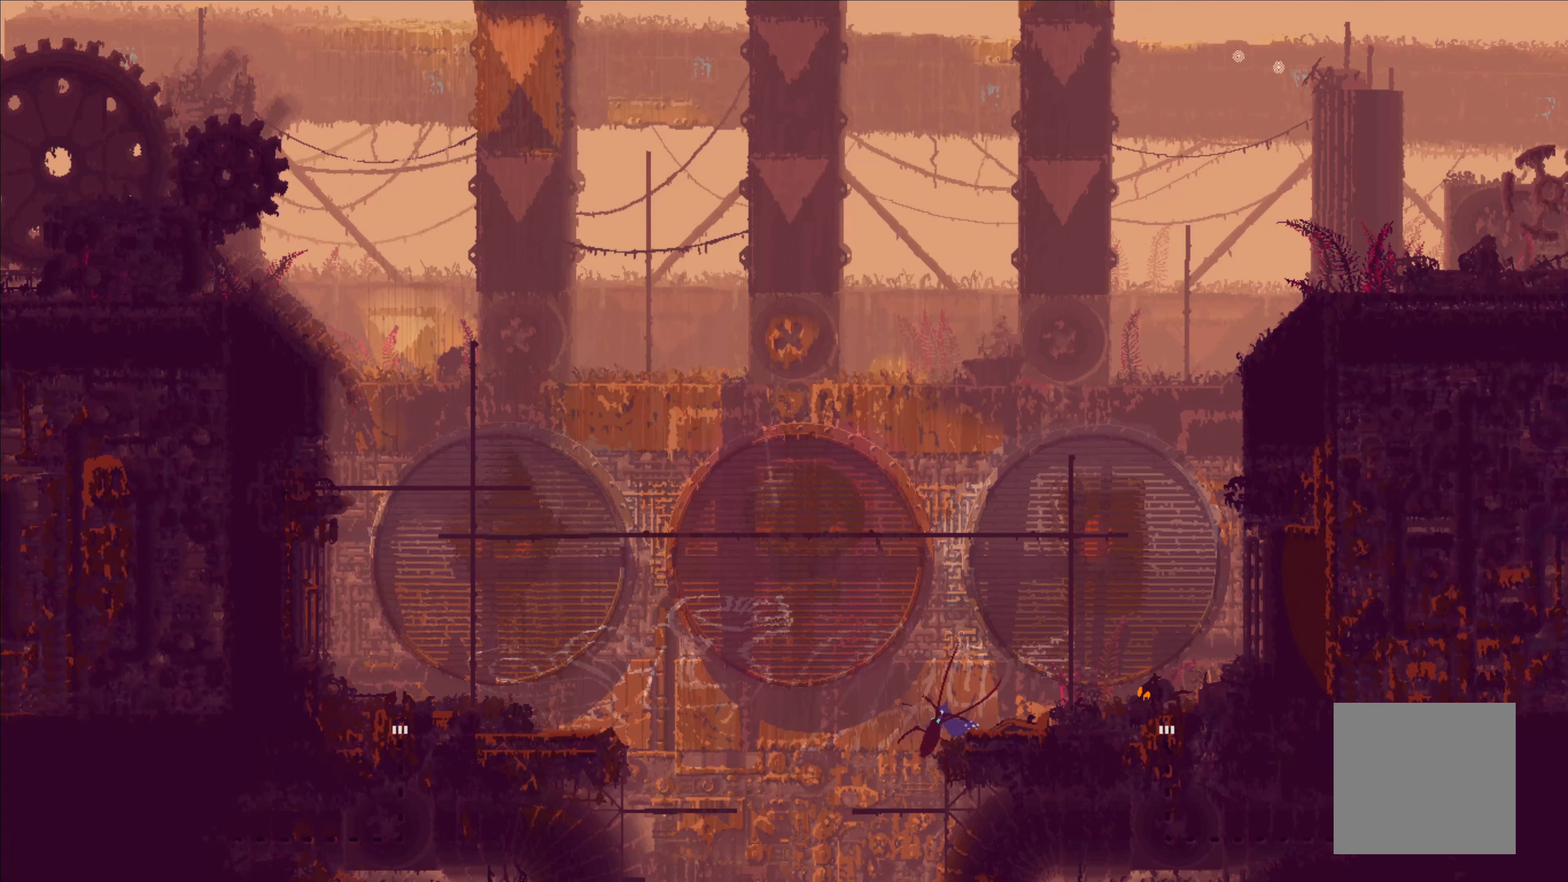
{"buttons": [], "left_stick": "center", "right_stick": "center", "events": [[83, "left_stick", "center"]]}
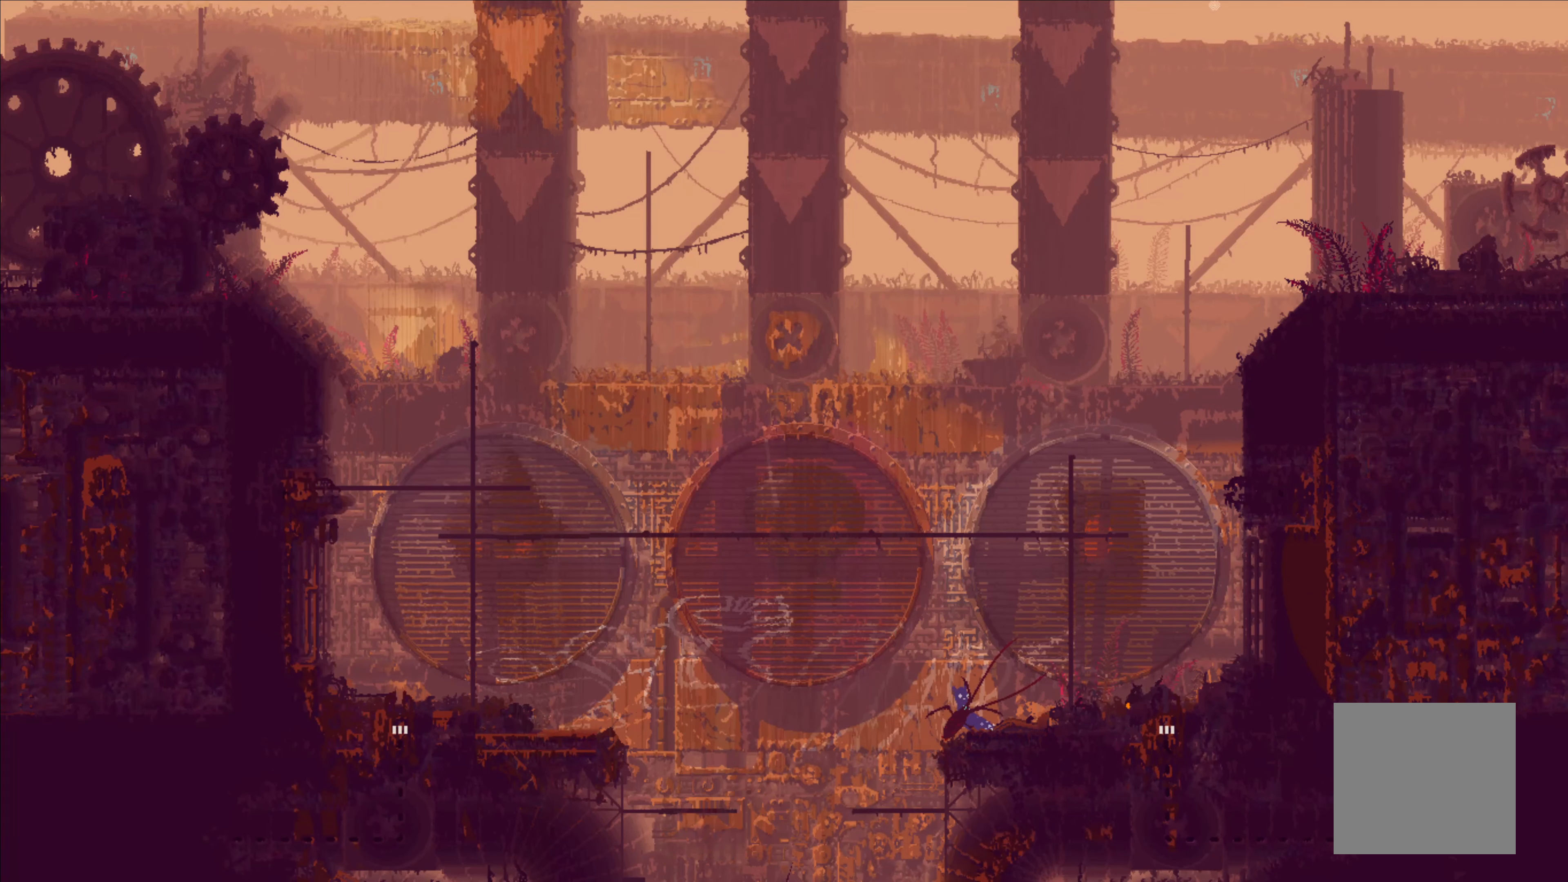
{"buttons": [], "left_stick": "left", "right_stick": "center", "events": [[150, "left_stick", "down"], [250, "left_stick", "left"]]}
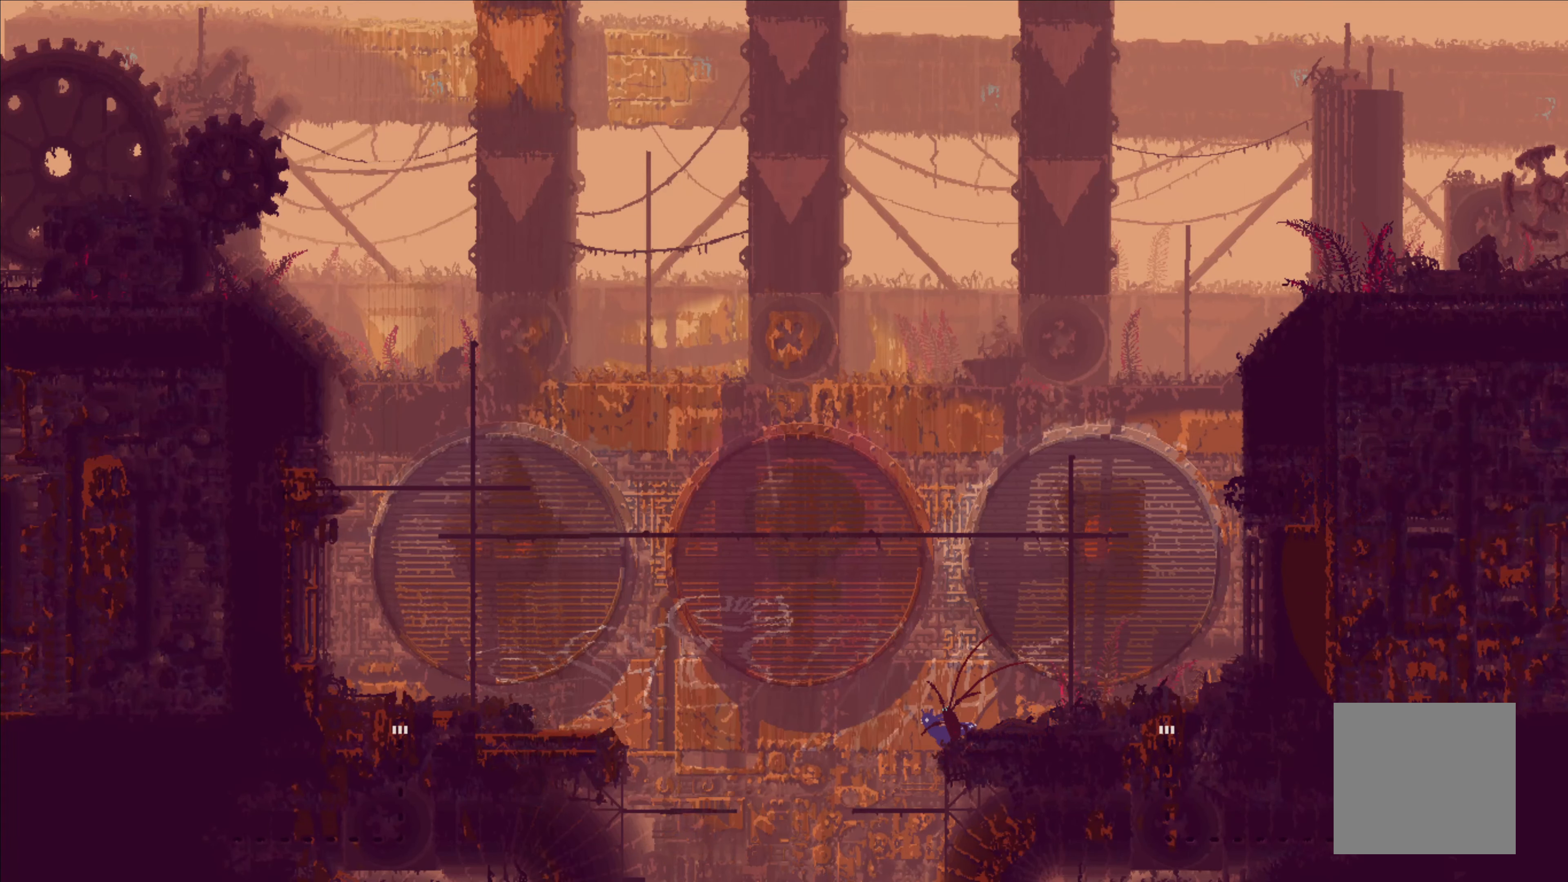
{"buttons": [], "left_stick": "up-right", "right_stick": "center", "events": [[150, "left_stick", "right"], [383, "left_stick", "up-right"]]}
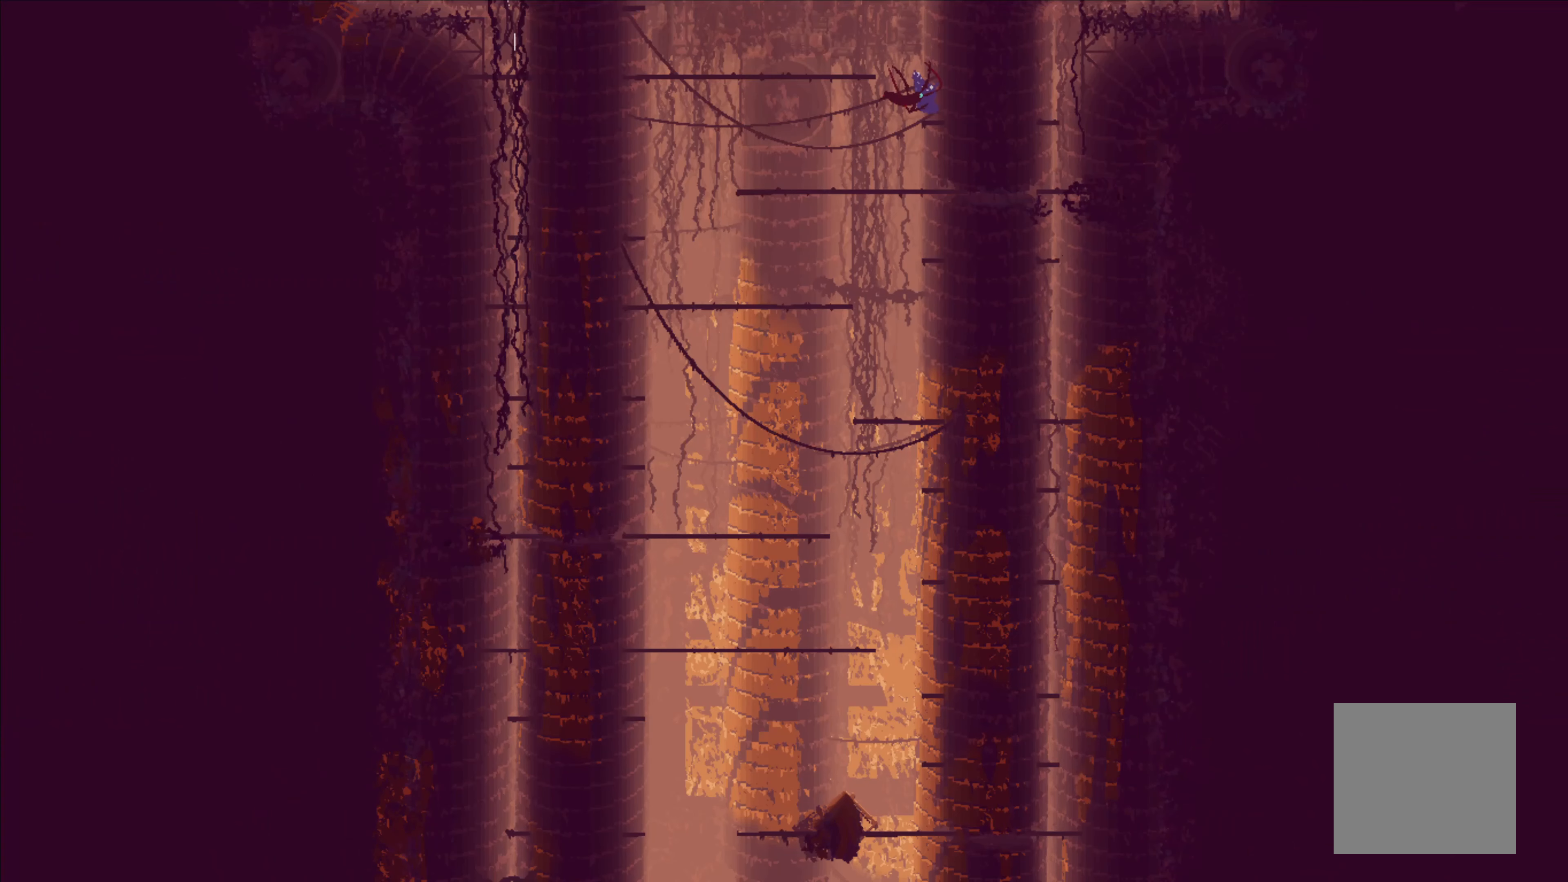
{"buttons": [], "left_stick": "down", "right_stick": "center", "events": [[133, "left_stick", "down-right"], [267, "left_stick", "down"]]}
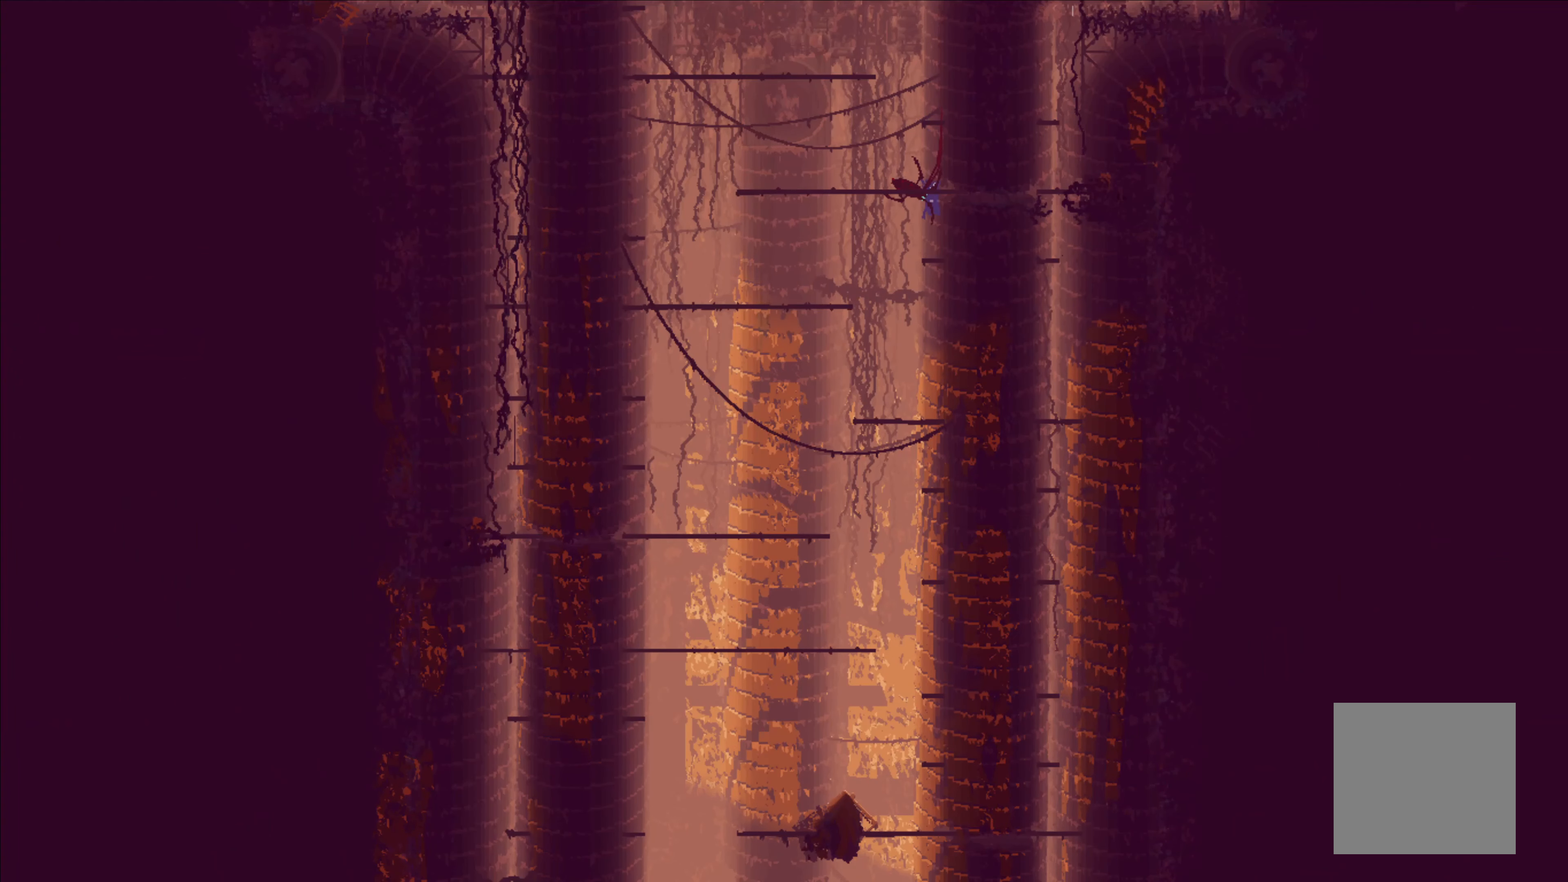
{"buttons": [], "left_stick": "center", "right_stick": "center", "events": [[117, "left_stick", "center"]]}
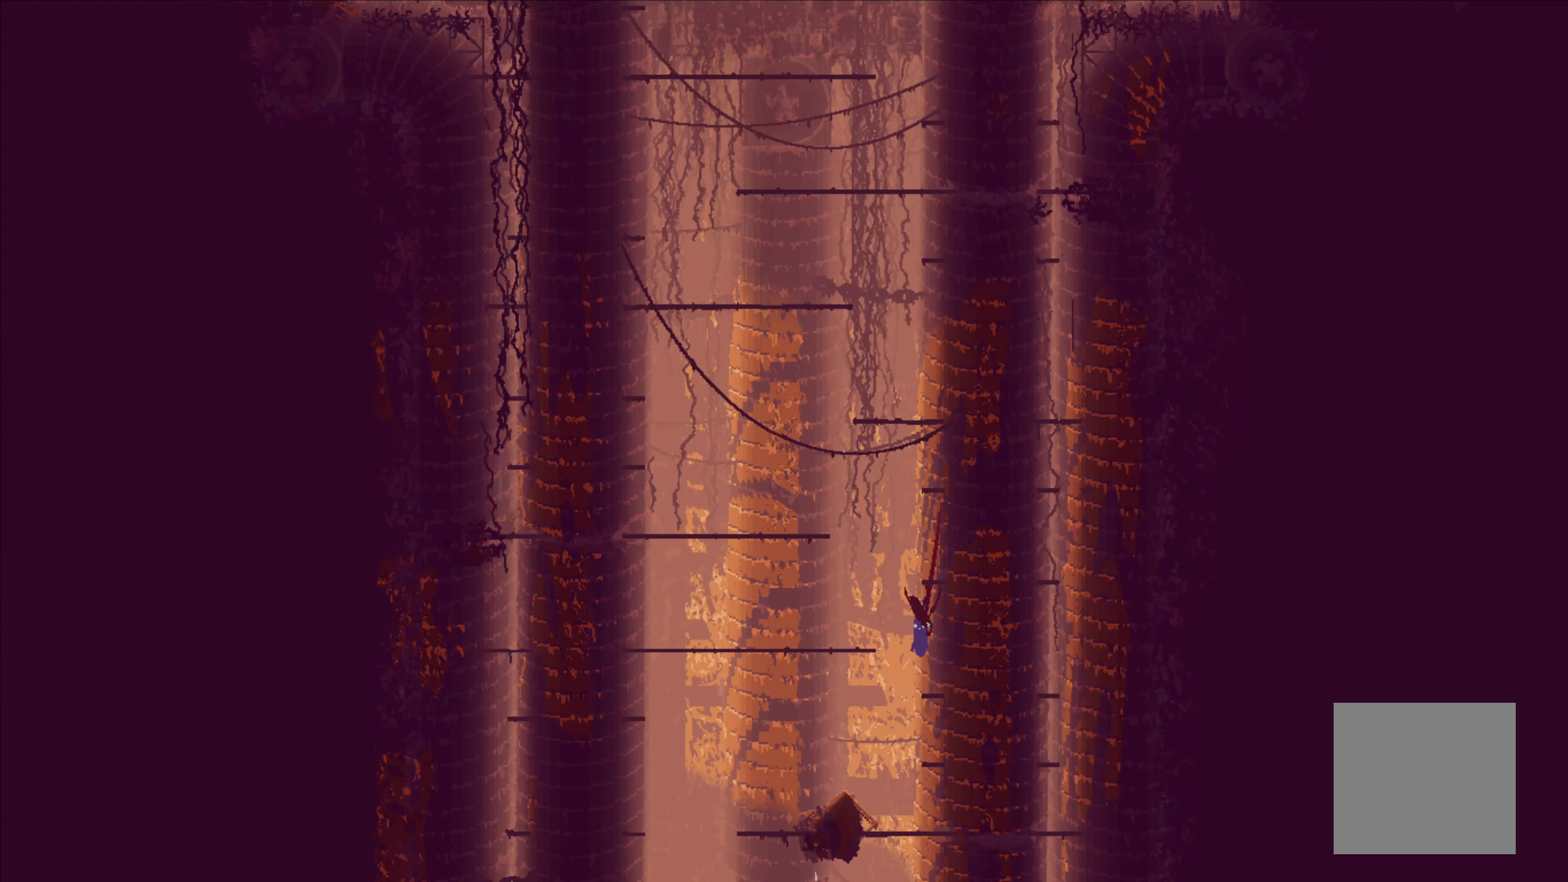
{"buttons": [], "left_stick": "down", "right_stick": "center", "events": [[17, "left_stick", "up-right"], [233, "left_stick", "down-right"], [300, "left_stick", "down"]]}
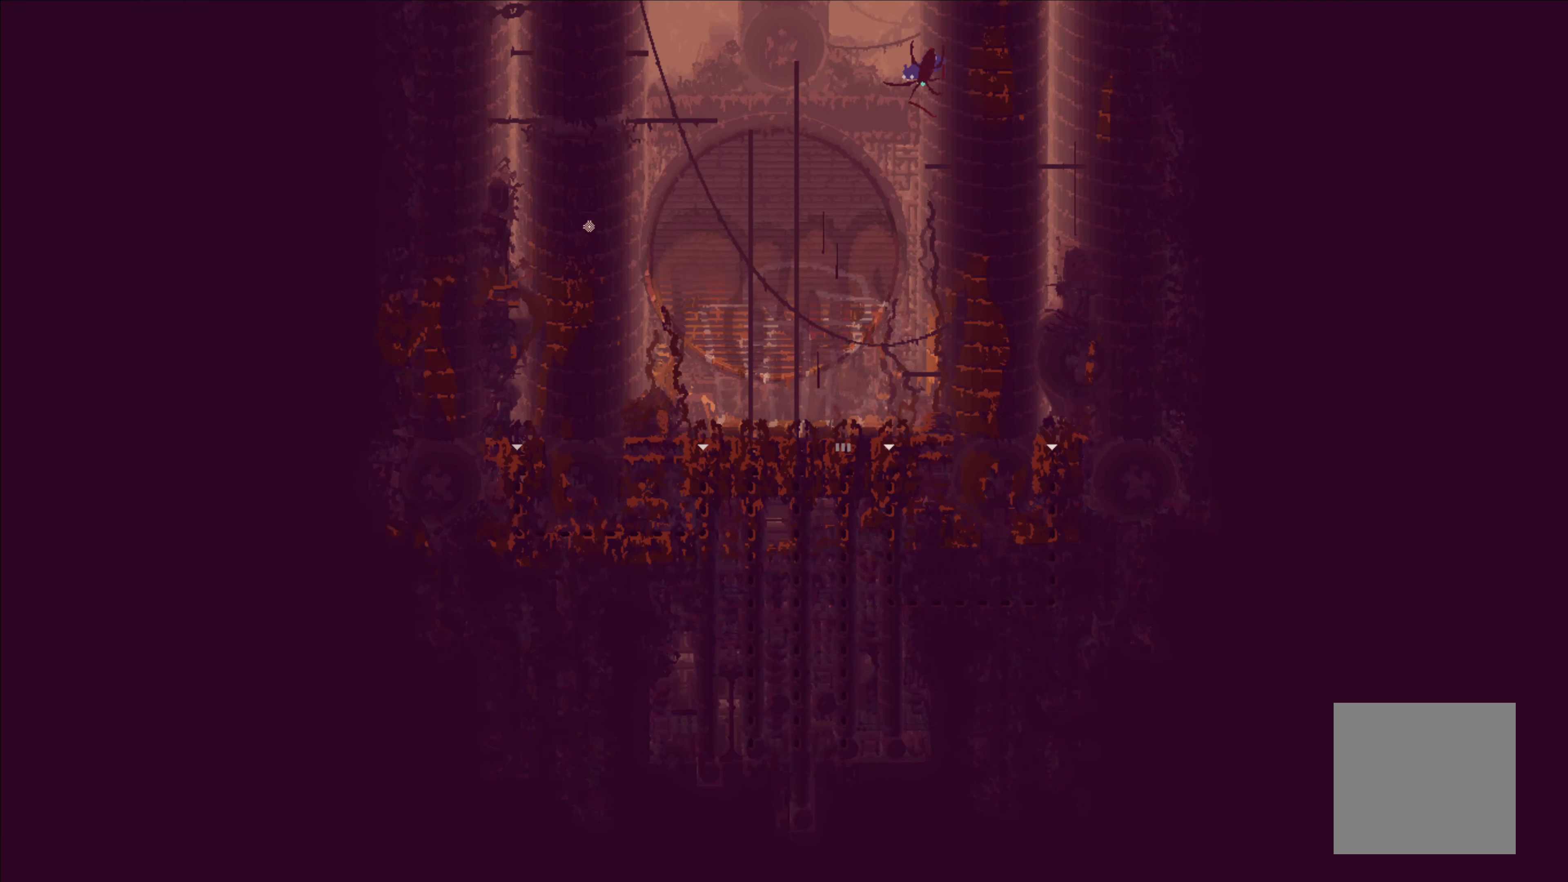
{"buttons": [], "left_stick": "up", "right_stick": "center", "events": [[167, "left_stick", "center"], [250, "left_stick", "up"]]}
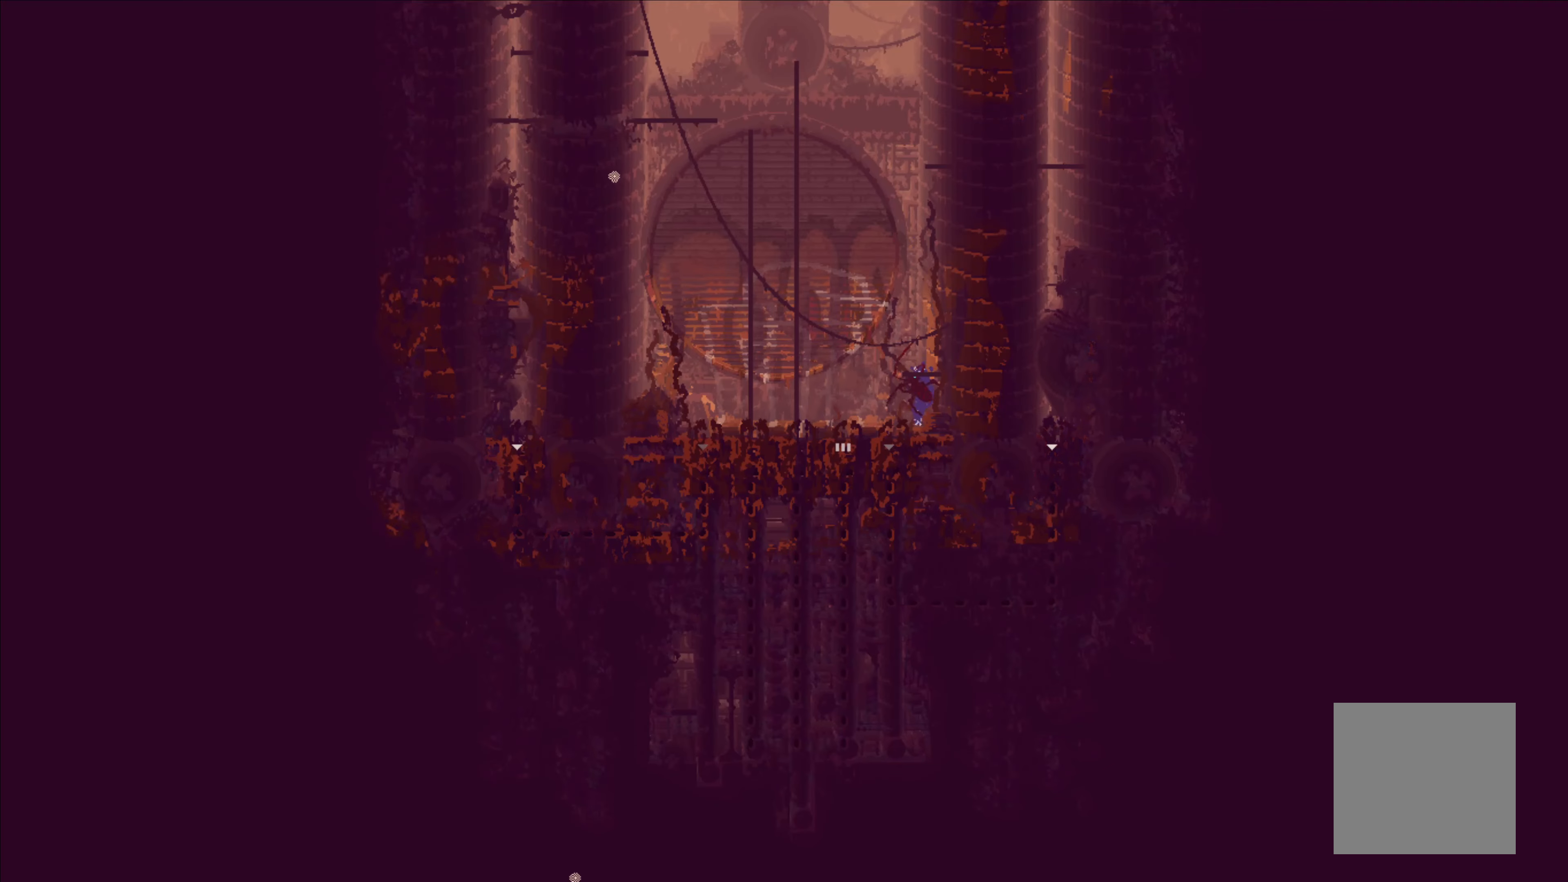
{"buttons": [], "left_stick": "center", "right_stick": "center", "events": [[34, "left_stick", "center"], [150, "left_stick", "left"], [384, "left_stick", "center"]]}